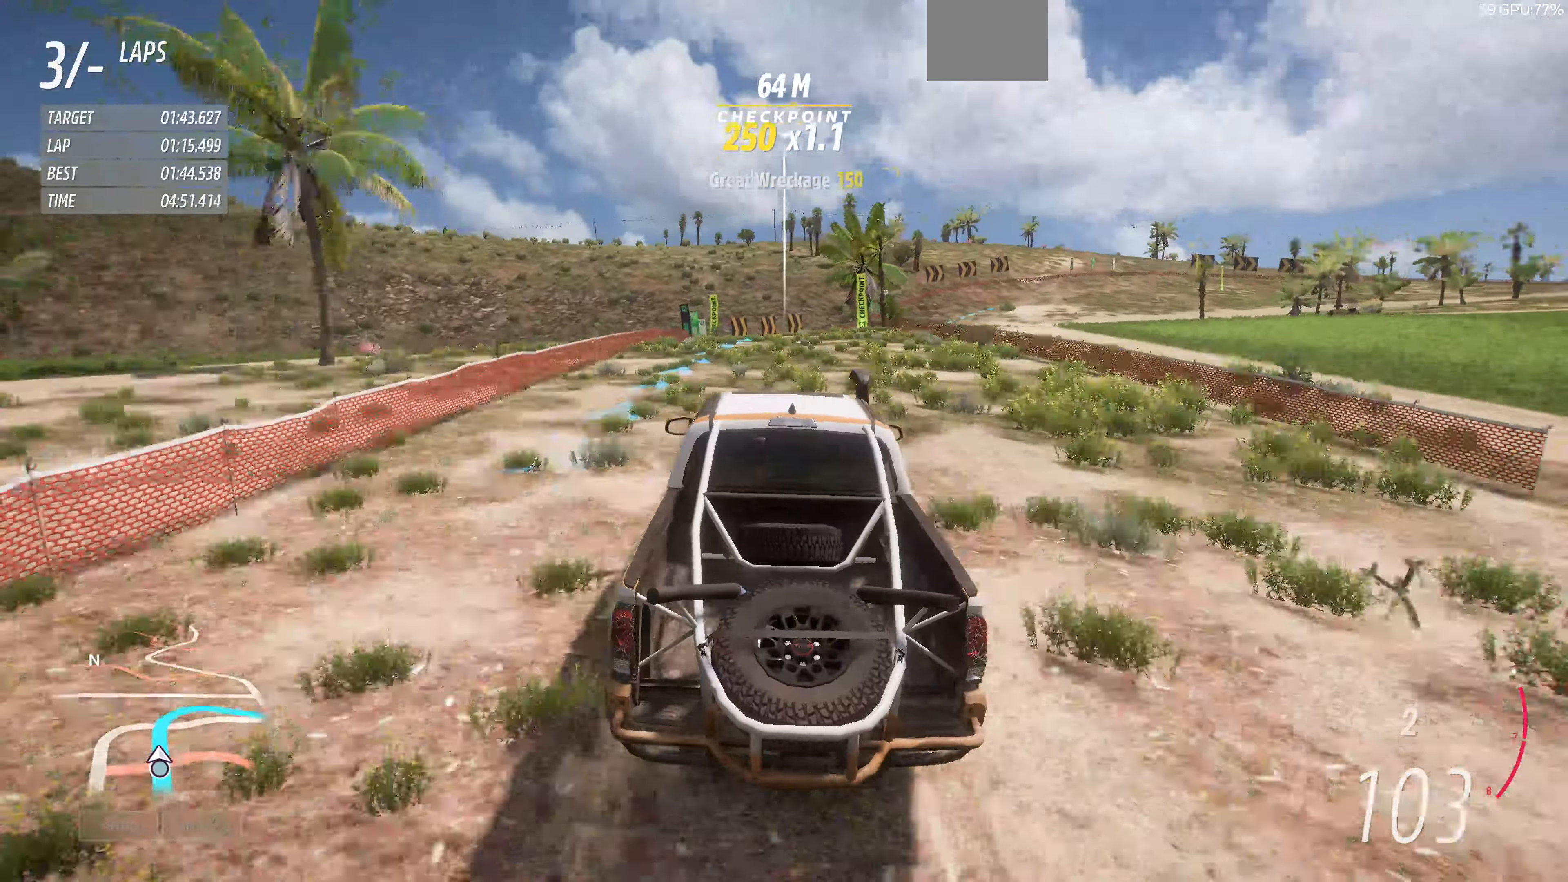
Gameplay with a controller (PlayStation layout); each line is a JSON object with the inputs held at the frame after it. "events" lists button and stick changes between this image and that frame as [ms after this image, input, new state], when the widget could be followed in between.
{"buttons": ["R2"], "left_stick": "up", "right_stick": "up", "events": []}
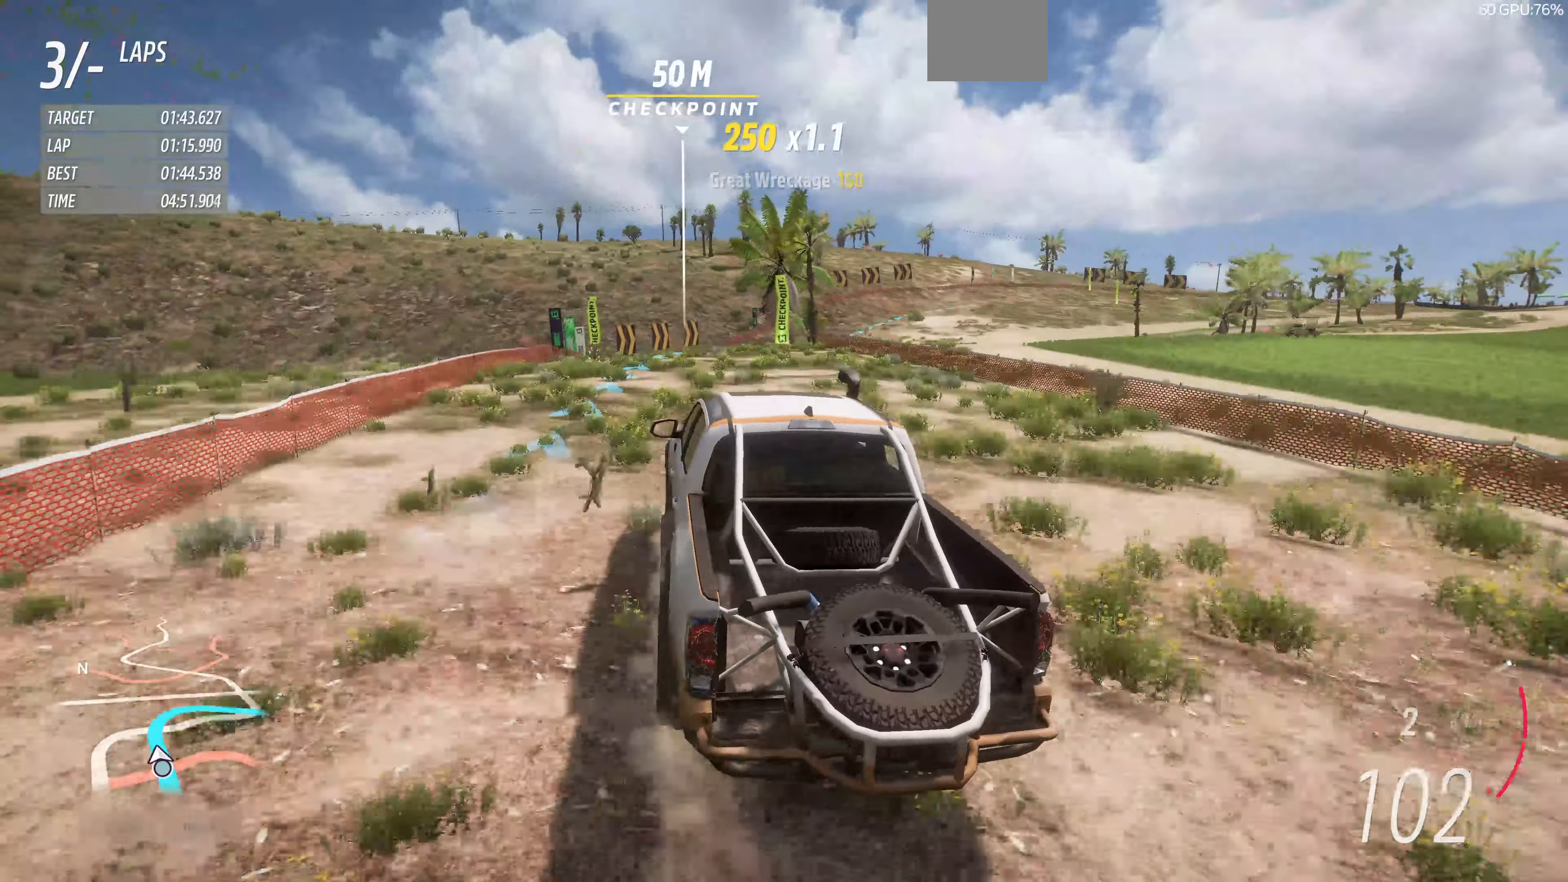
{"buttons": ["R2"], "left_stick": "up", "right_stick": "up", "events": []}
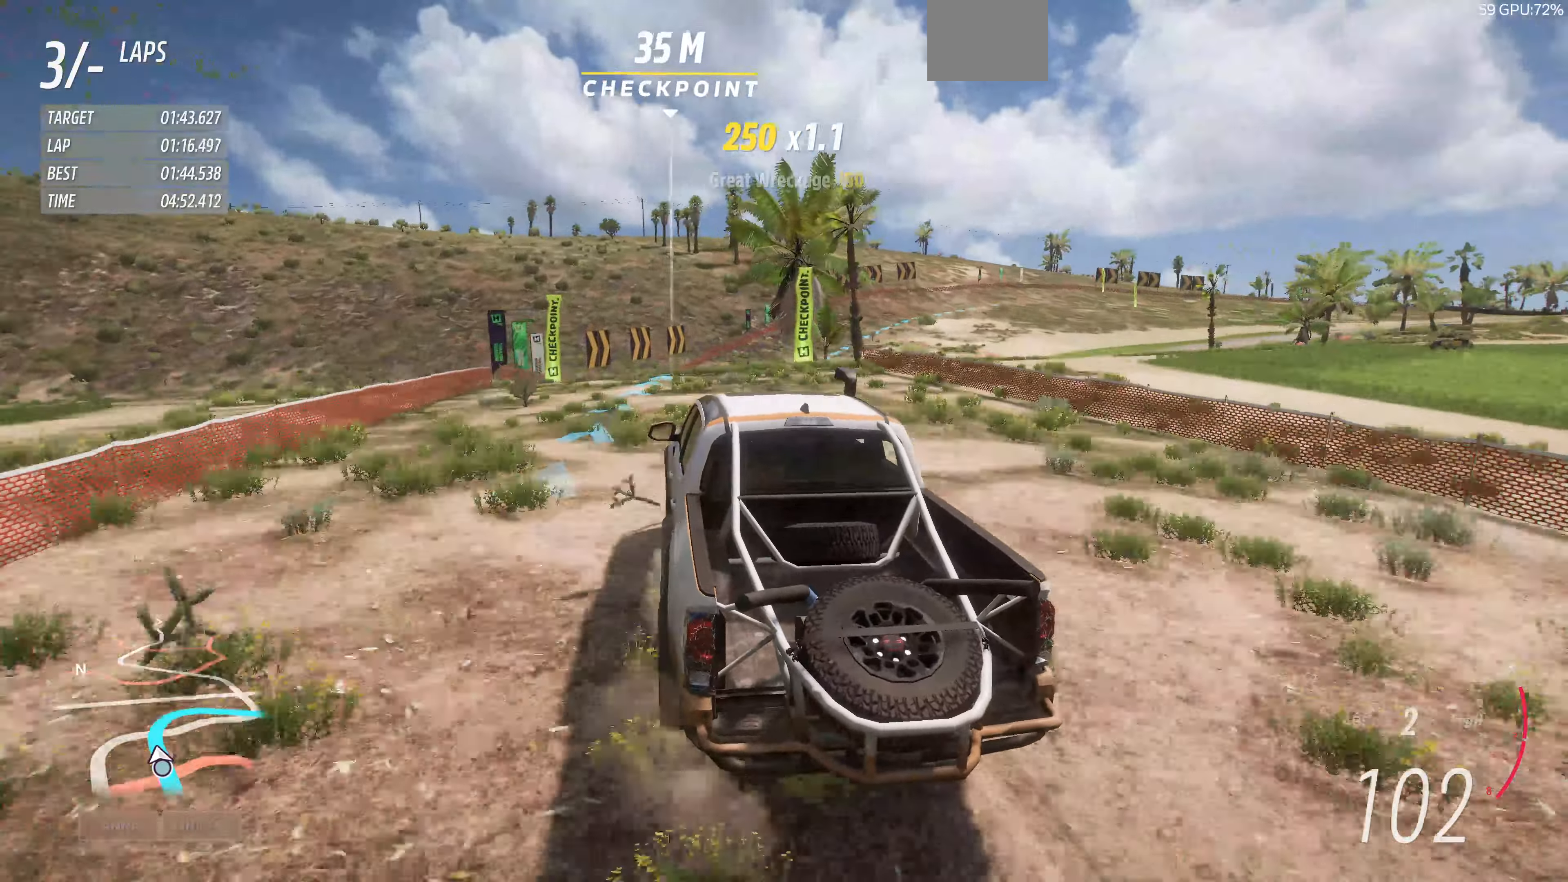
{"buttons": ["R2"], "left_stick": "up", "right_stick": "up", "events": []}
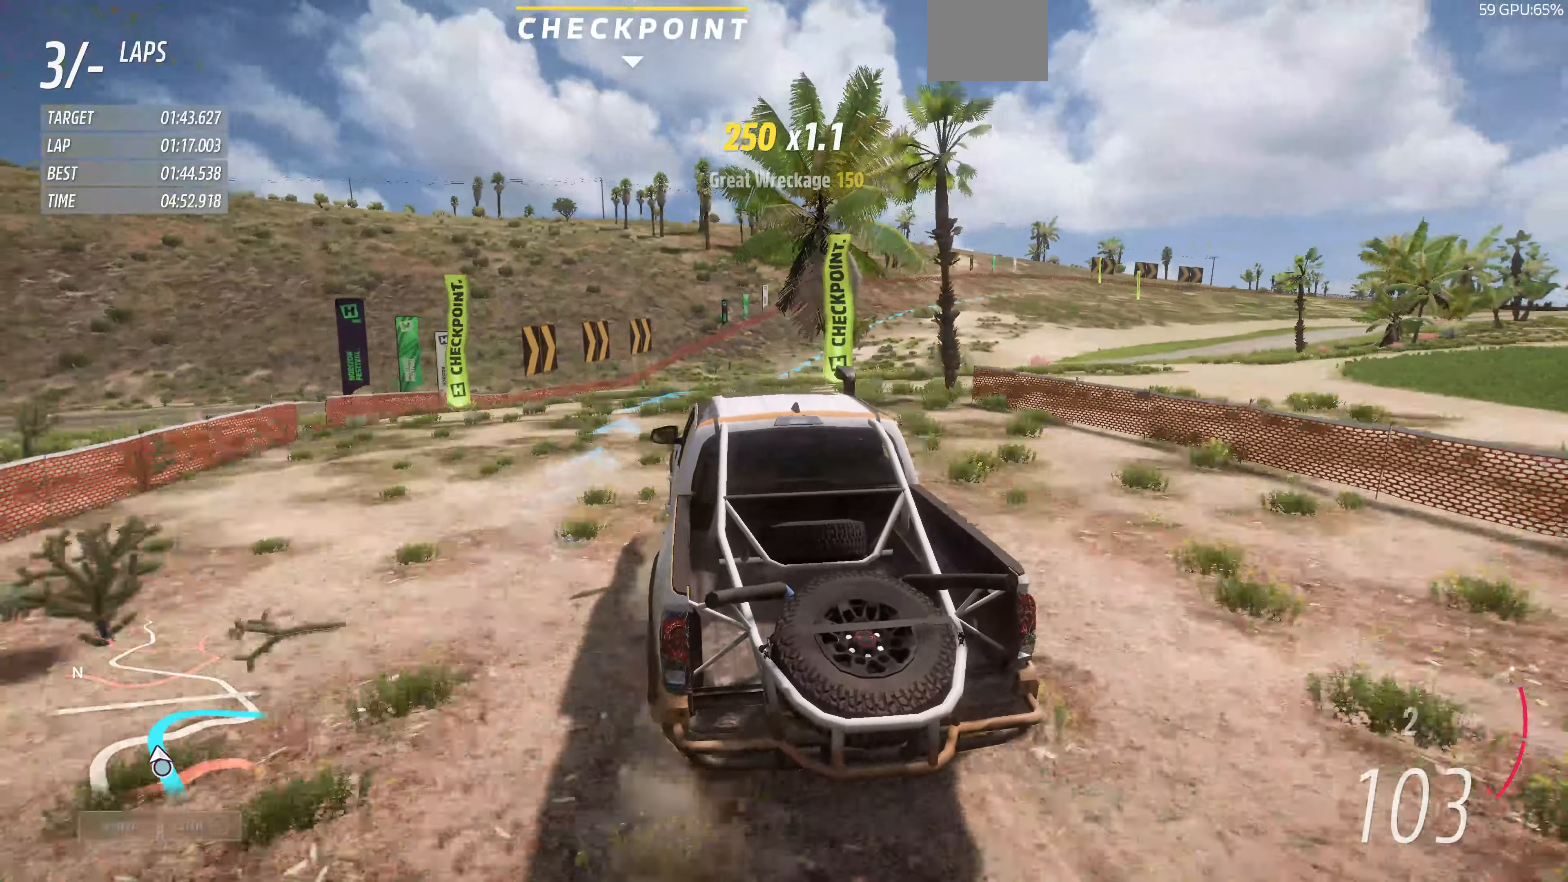
{"buttons": ["R2"], "left_stick": "up", "right_stick": "up", "events": []}
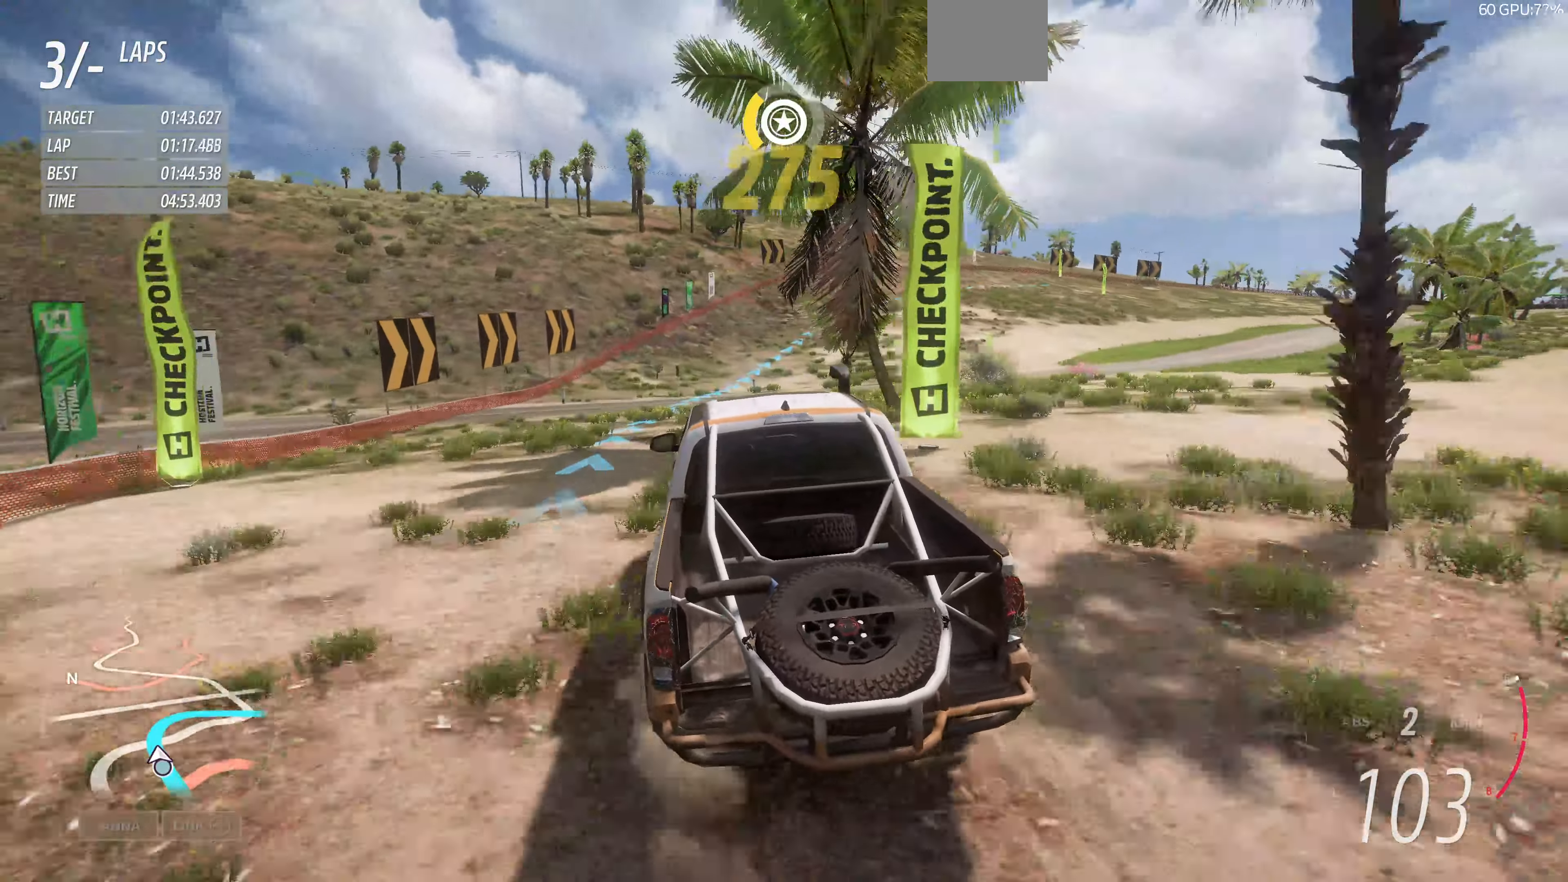
{"buttons": ["R2"], "left_stick": "up", "right_stick": "up", "events": []}
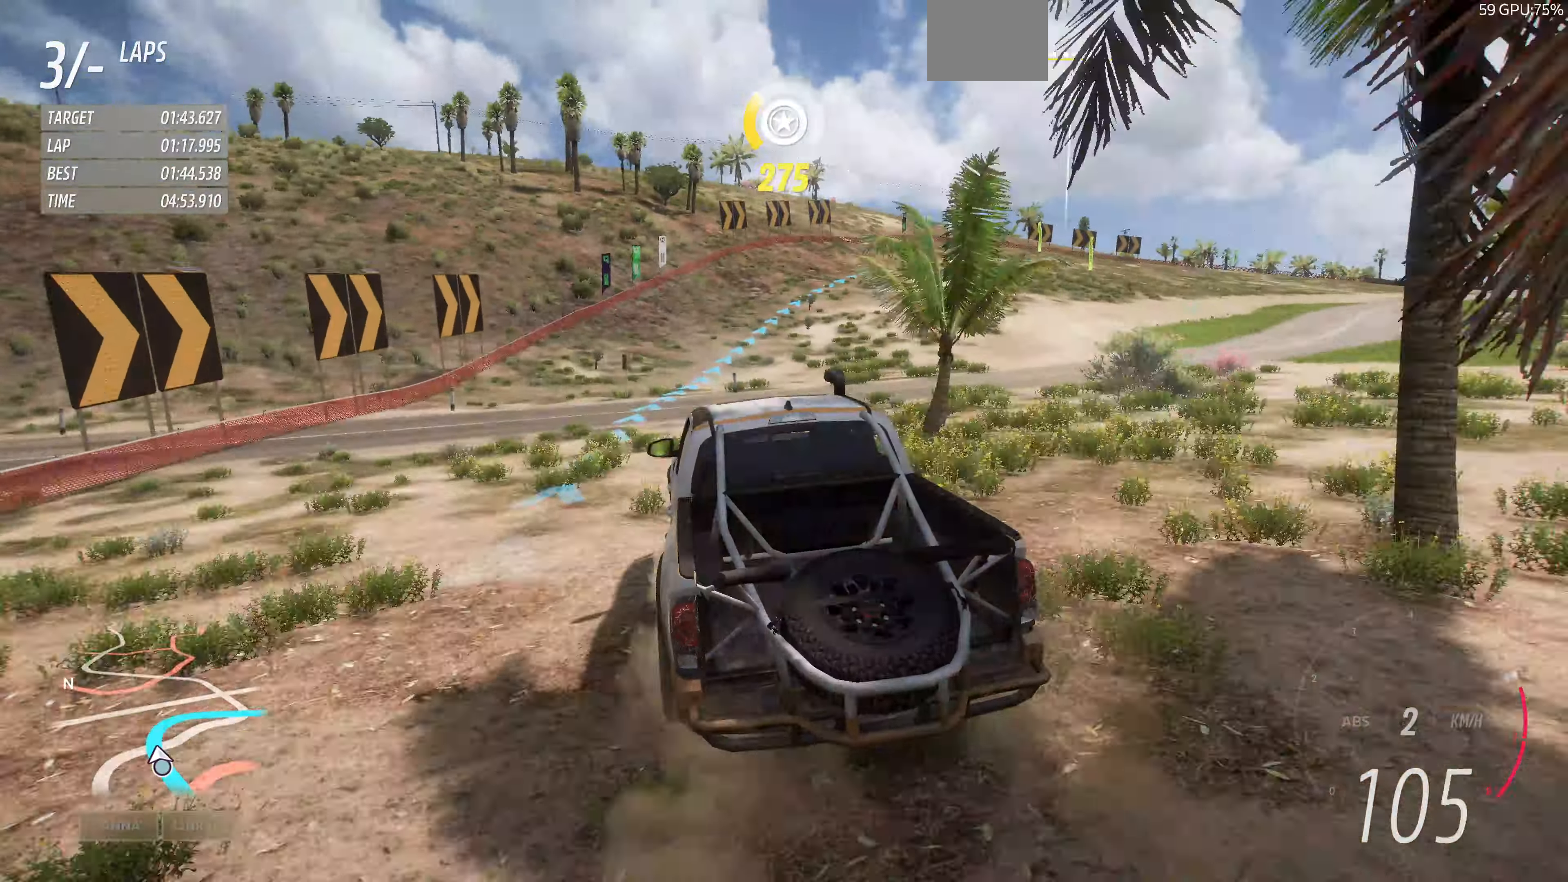
{"buttons": ["R2"], "left_stick": "up-right", "right_stick": "up", "events": [[133, "left_stick", "up-right"]]}
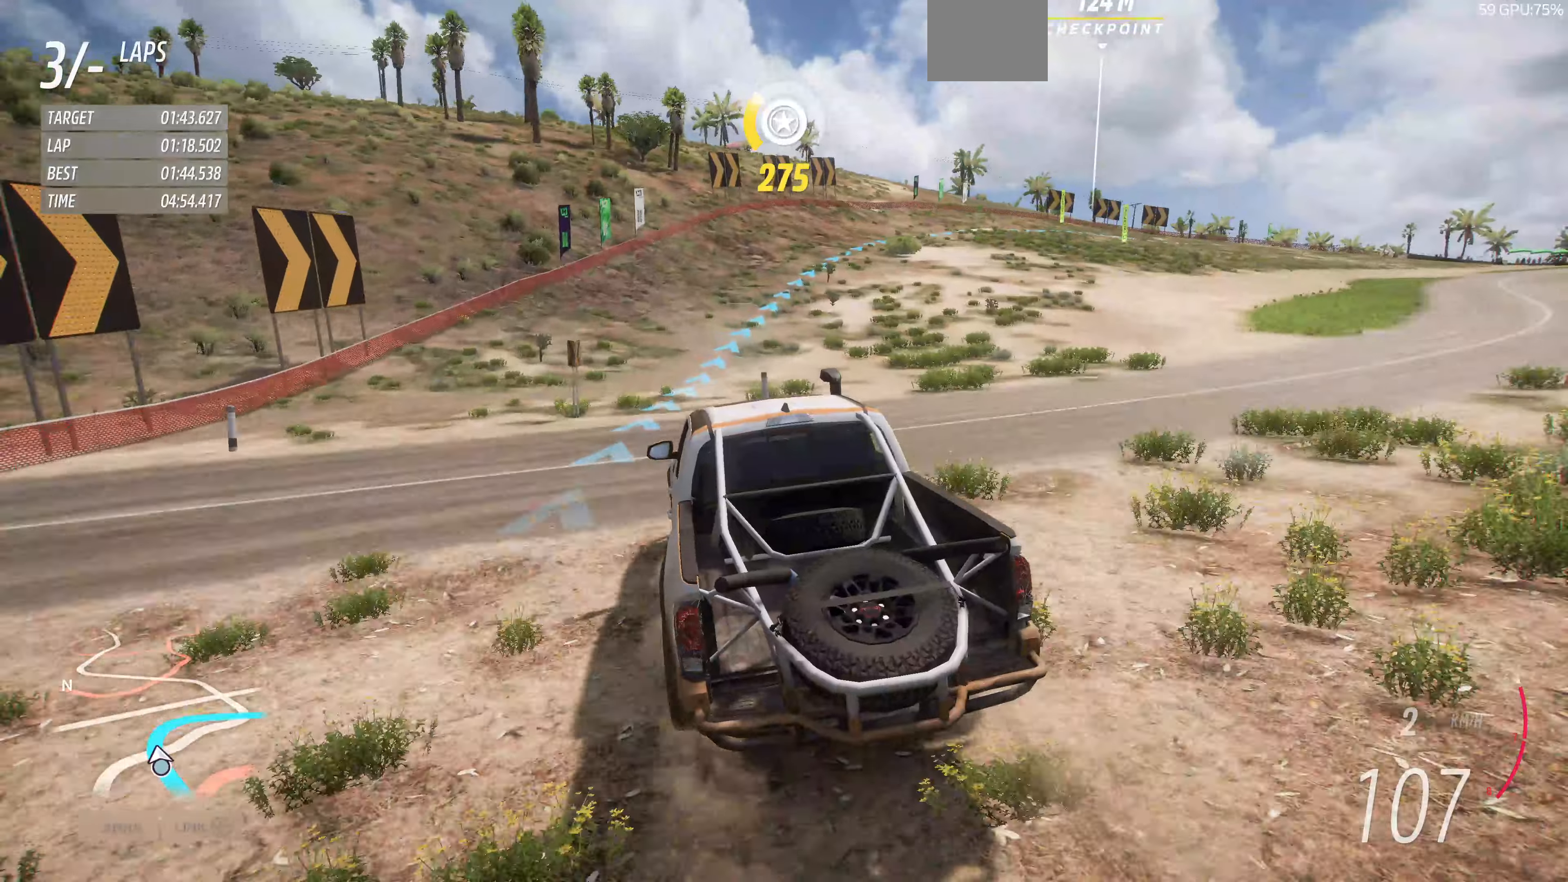
{"buttons": ["R2"], "left_stick": "up-right", "right_stick": "up", "events": []}
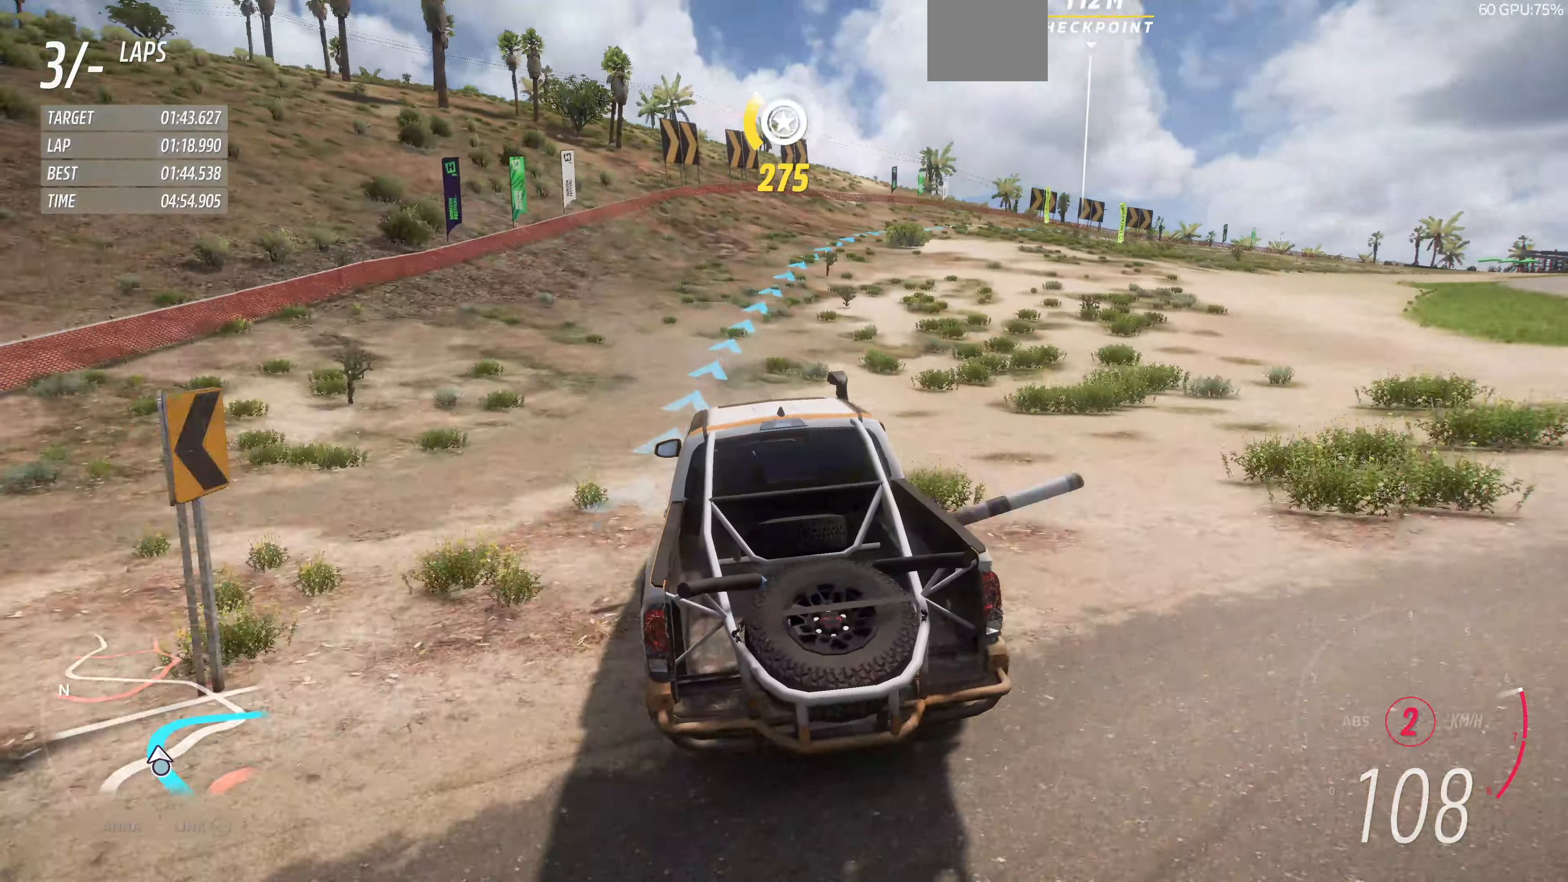
{"buttons": ["R2"], "left_stick": "up-right", "right_stick": "up", "events": []}
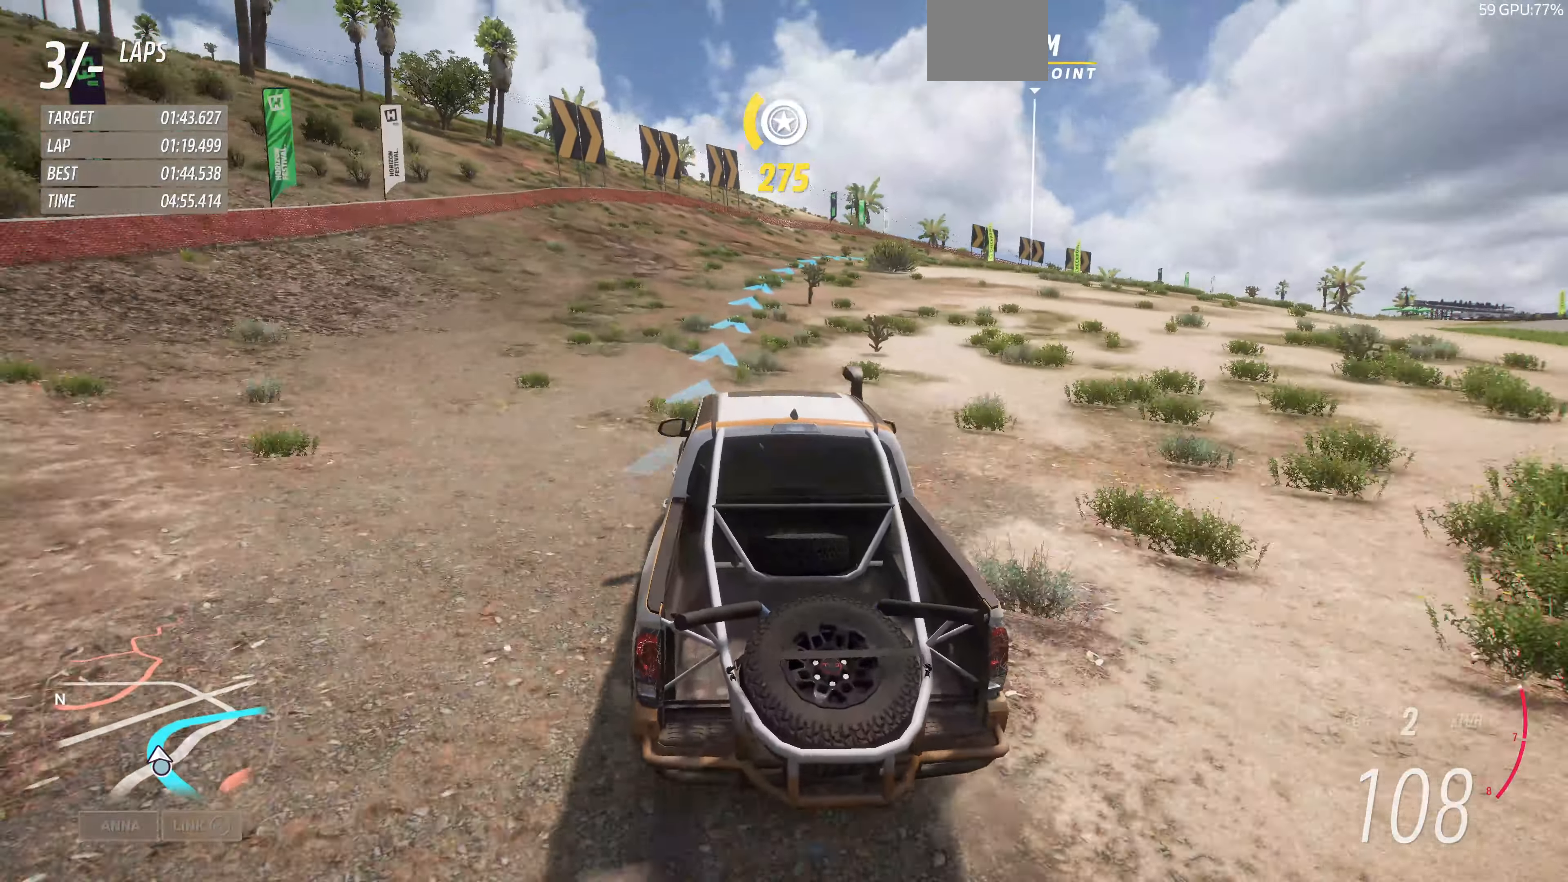
{"buttons": ["R2"], "left_stick": "up-right", "right_stick": "up", "events": []}
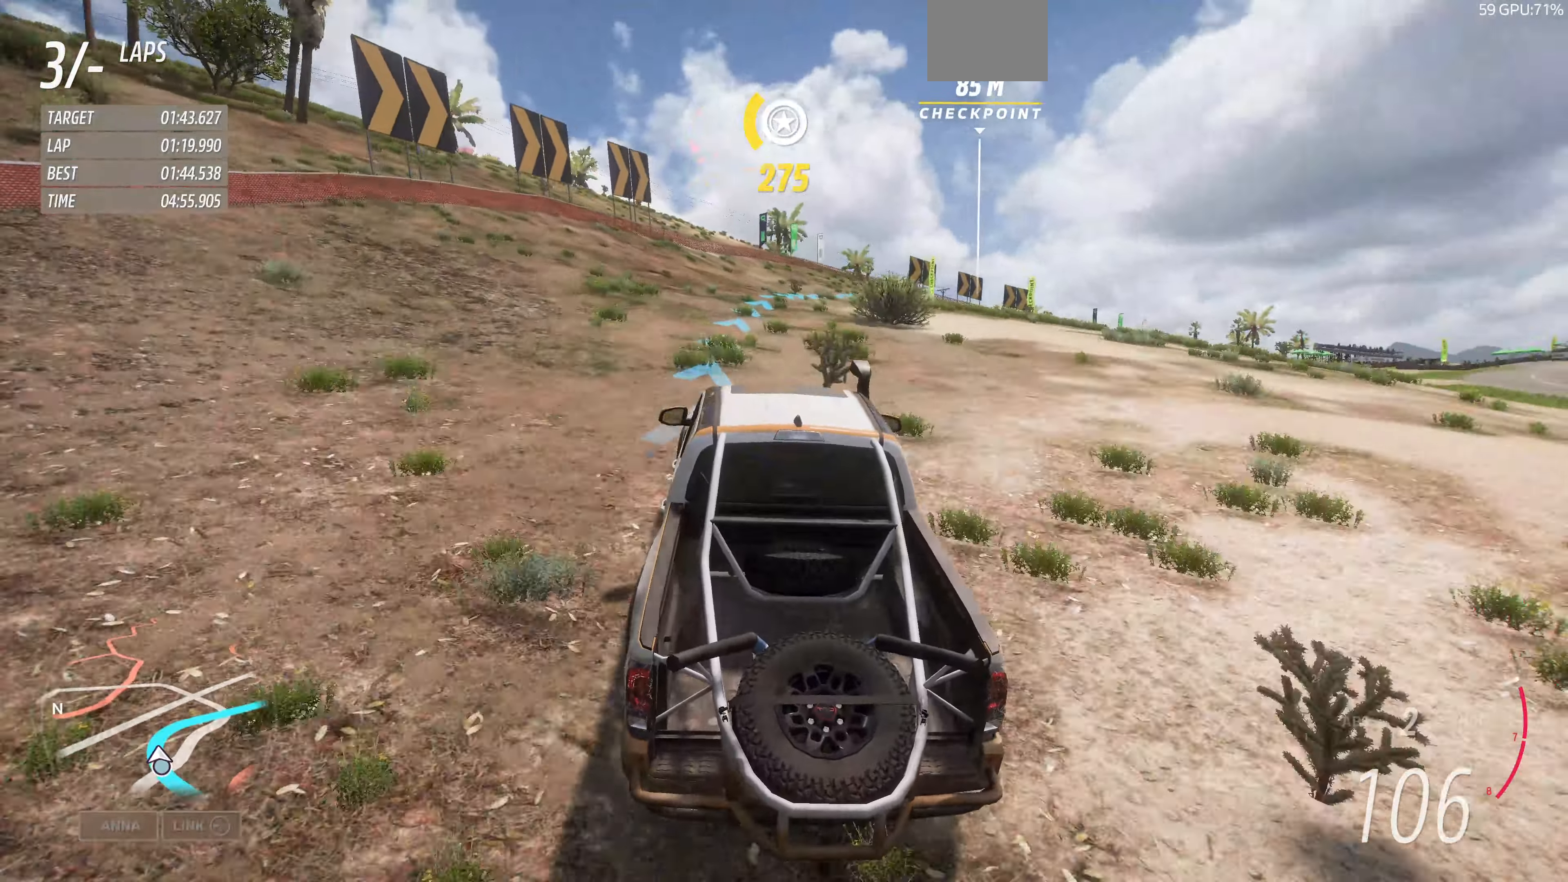
{"buttons": ["R2"], "left_stick": "up-right", "right_stick": "up", "events": []}
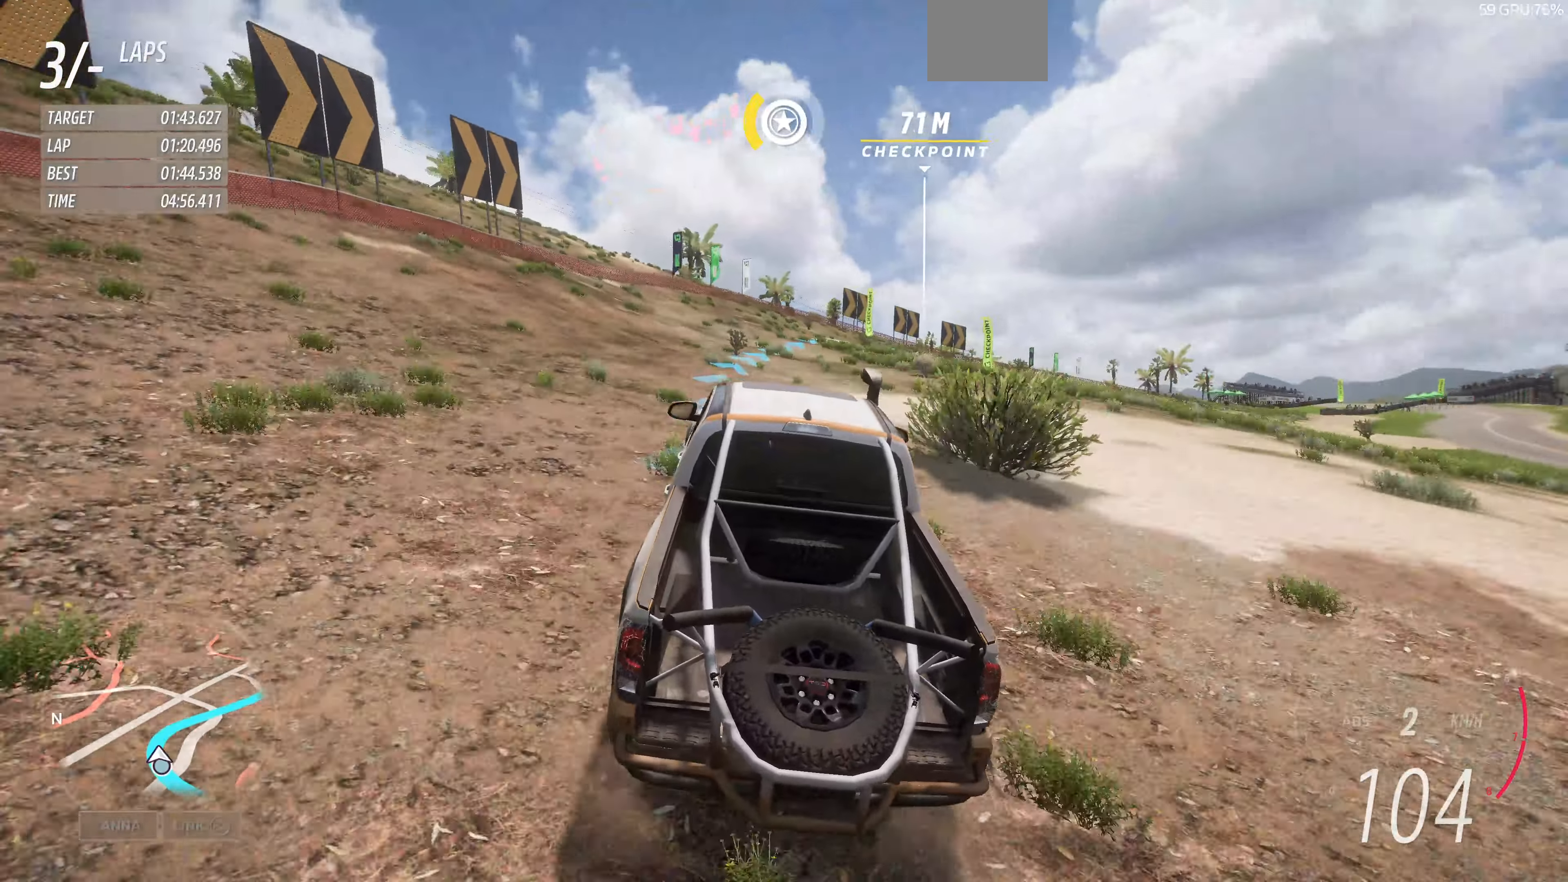
{"buttons": ["R2"], "left_stick": "up-right", "right_stick": "up", "events": []}
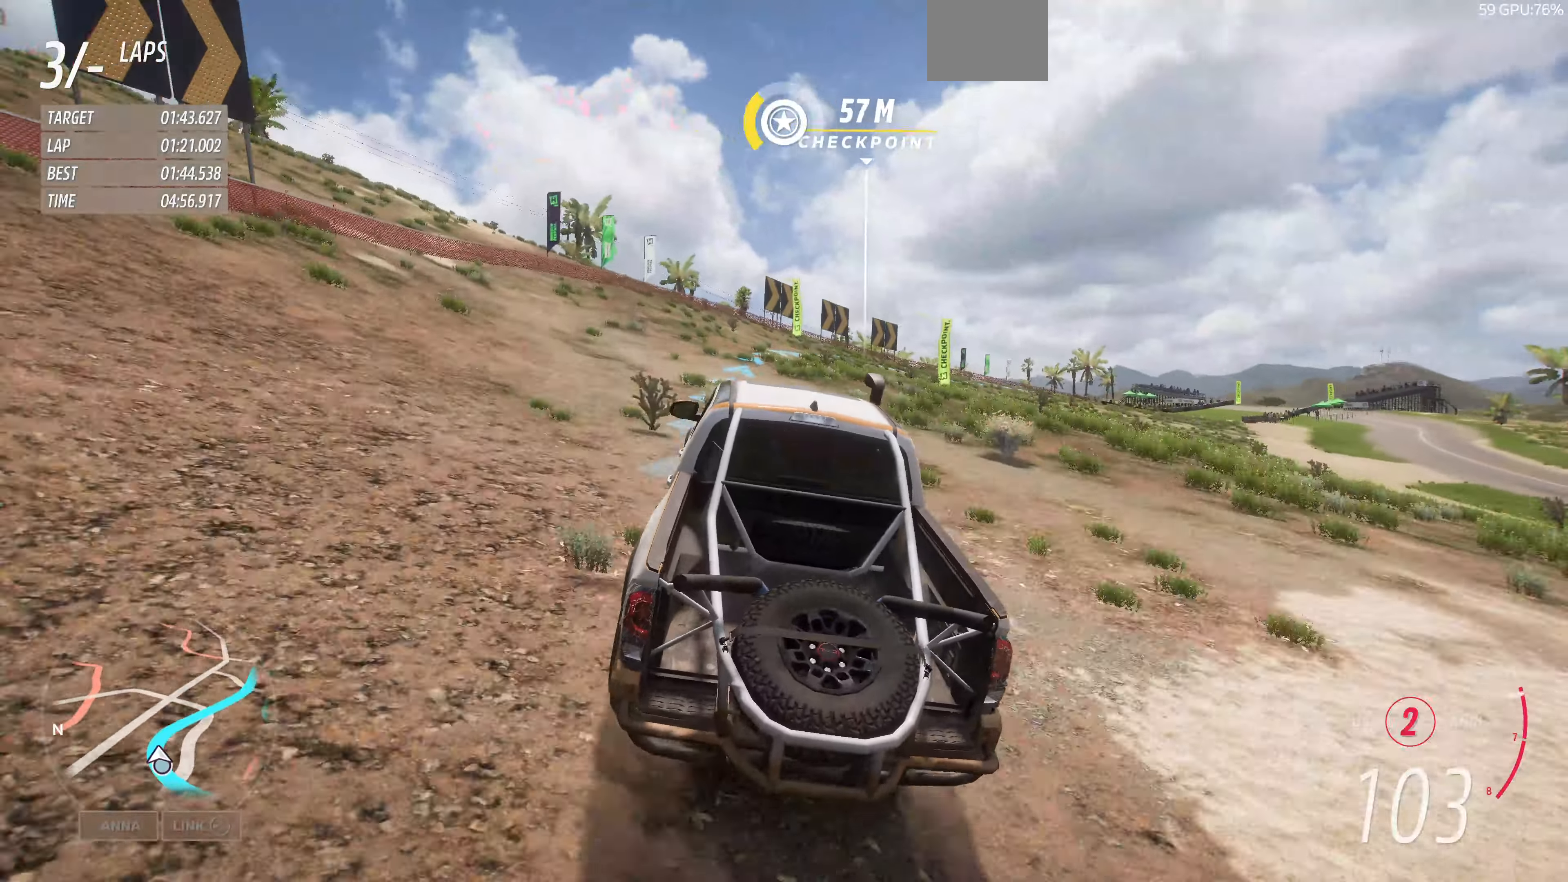
{"buttons": ["R2"], "left_stick": "up-right", "right_stick": "up", "events": []}
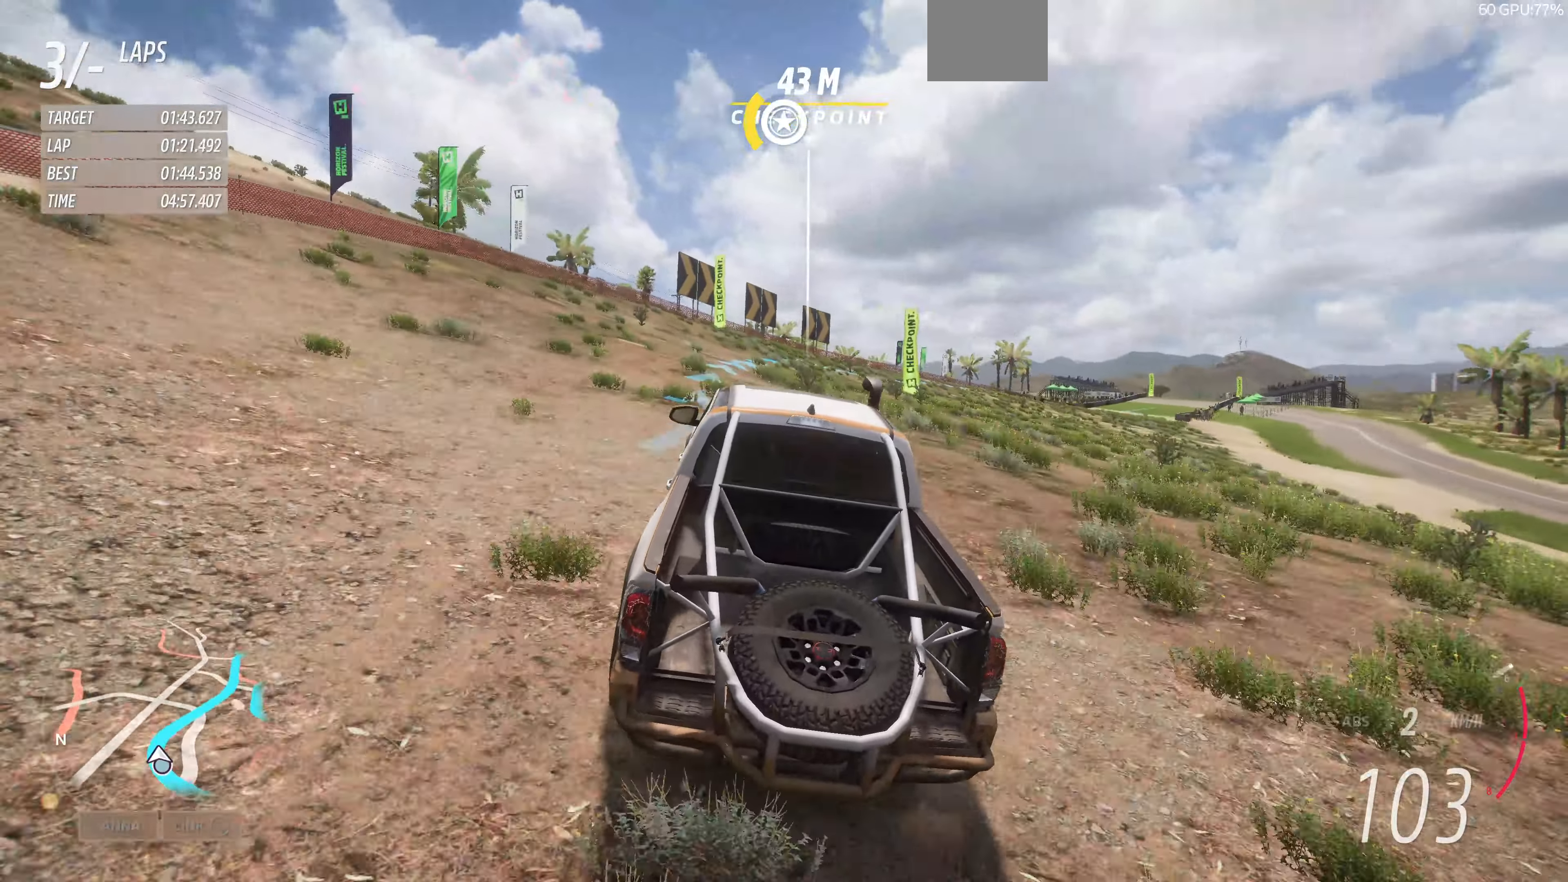
{"buttons": ["R2"], "left_stick": "up-right", "right_stick": "up", "events": []}
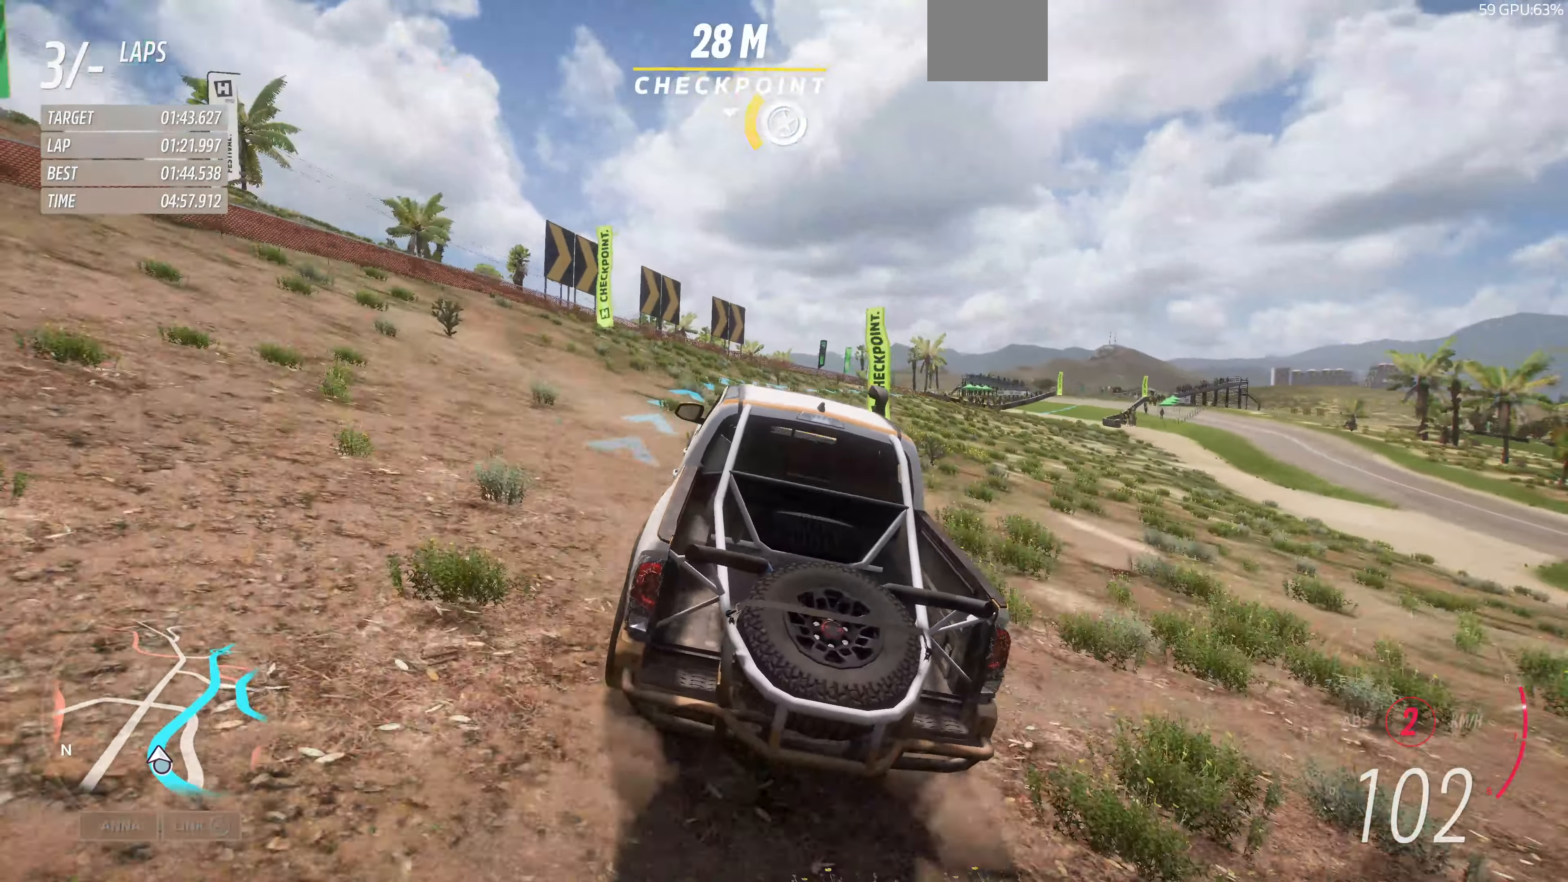
{"buttons": ["R2"], "left_stick": "up-right", "right_stick": "up", "events": []}
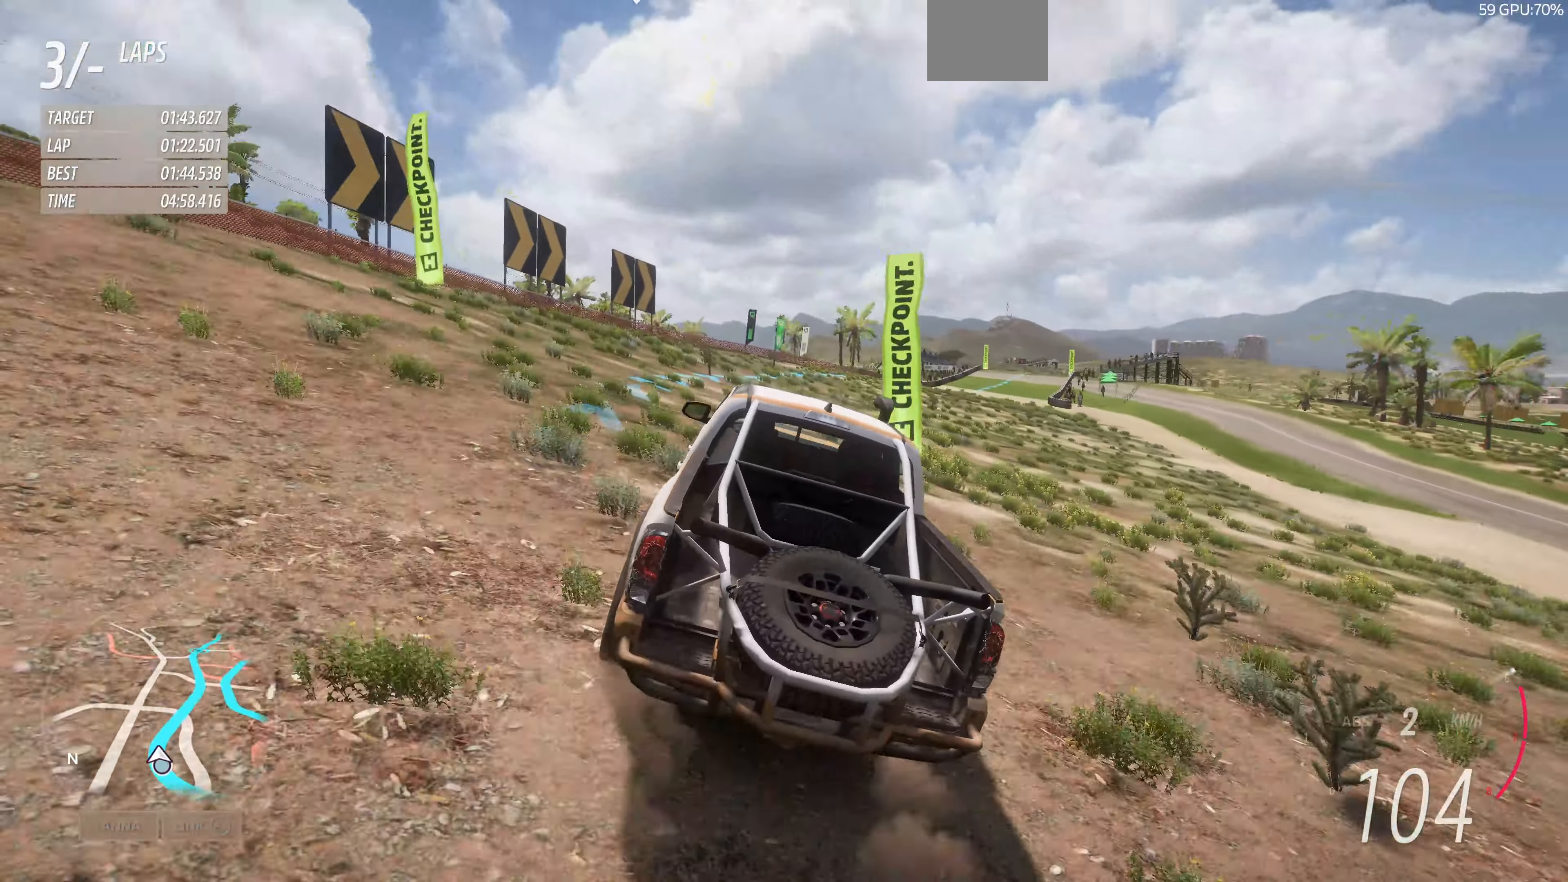
{"buttons": ["R2"], "left_stick": "up-right", "right_stick": "up", "events": []}
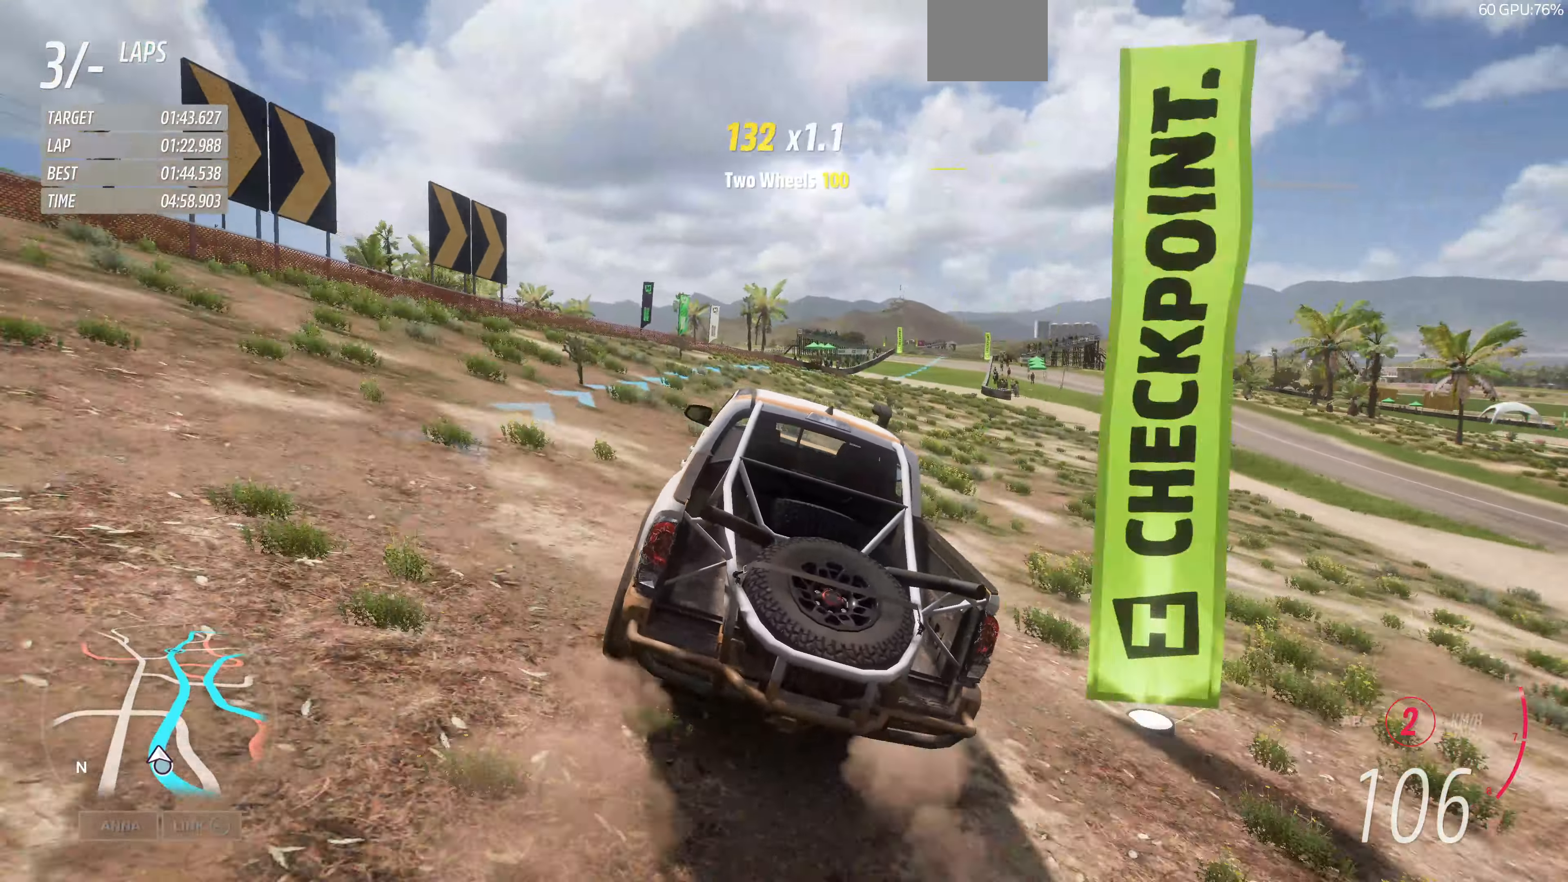
{"buttons": ["R2"], "left_stick": "up-right", "right_stick": "up", "events": []}
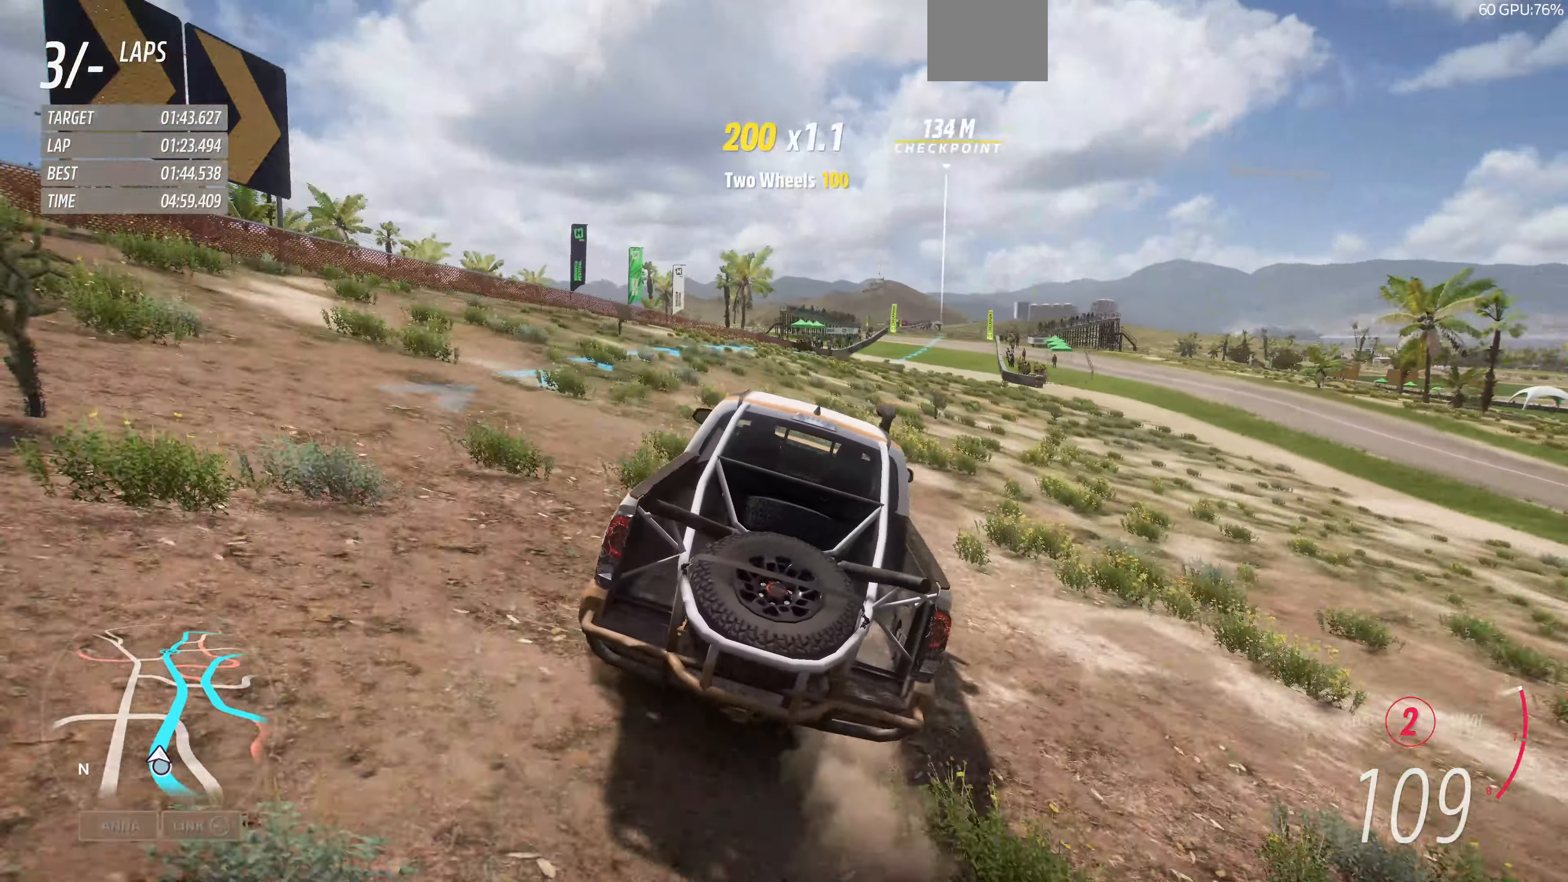
{"buttons": ["R2"], "left_stick": "up-right", "right_stick": "up", "events": []}
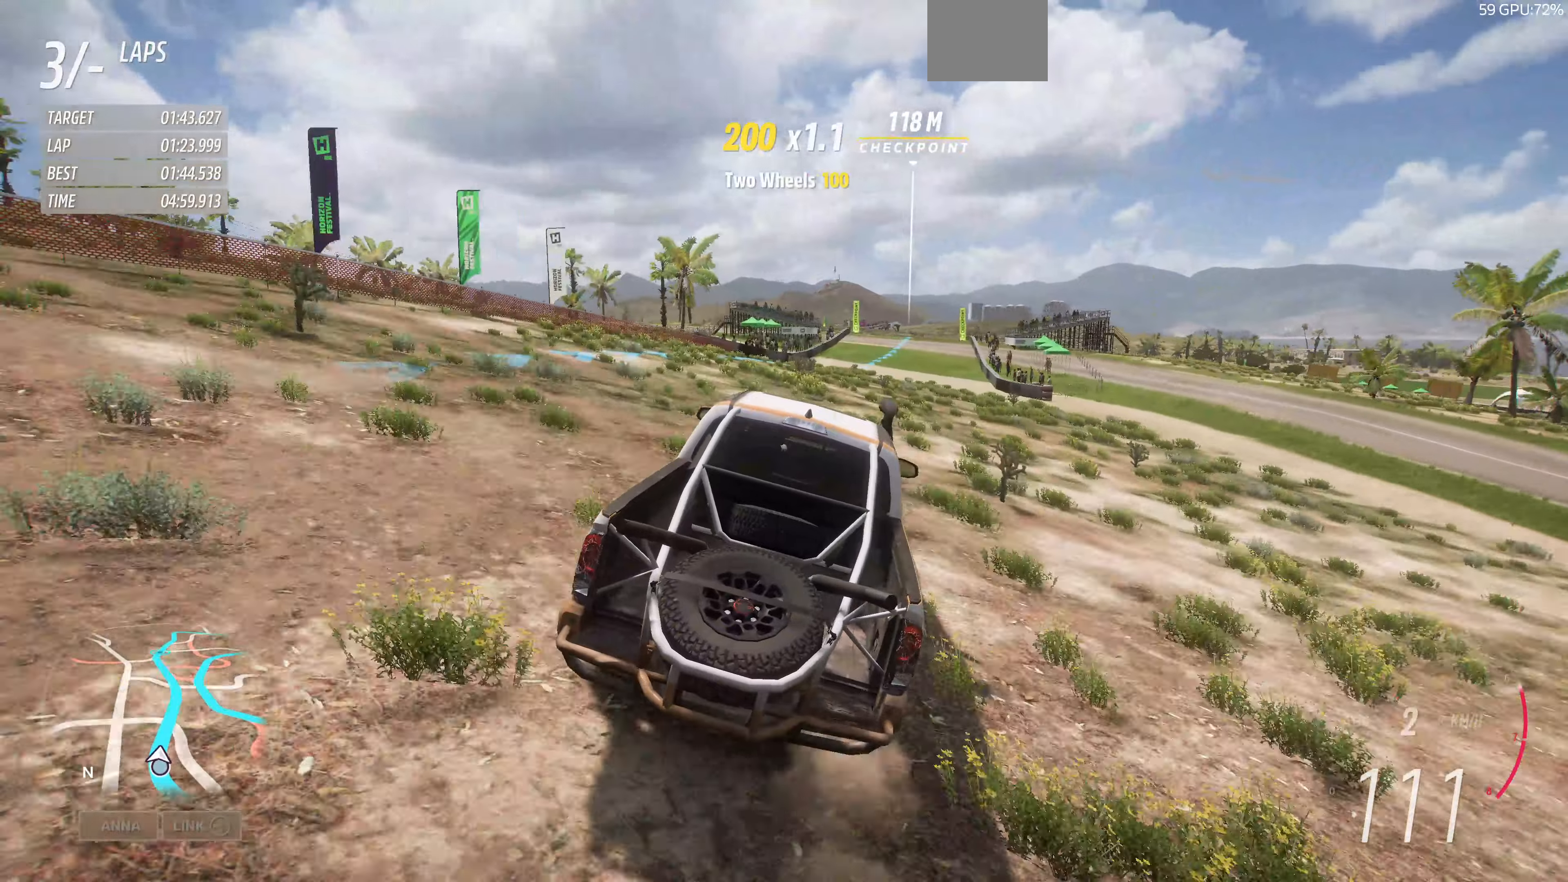
{"buttons": ["R2"], "left_stick": "center", "right_stick": "down", "events": [[234, "right_stick", "center"], [267, "left_stick", "up"], [367, "left_stick", "up-left"], [467, "right_stick", "down"], [500, "left_stick", "center"]]}
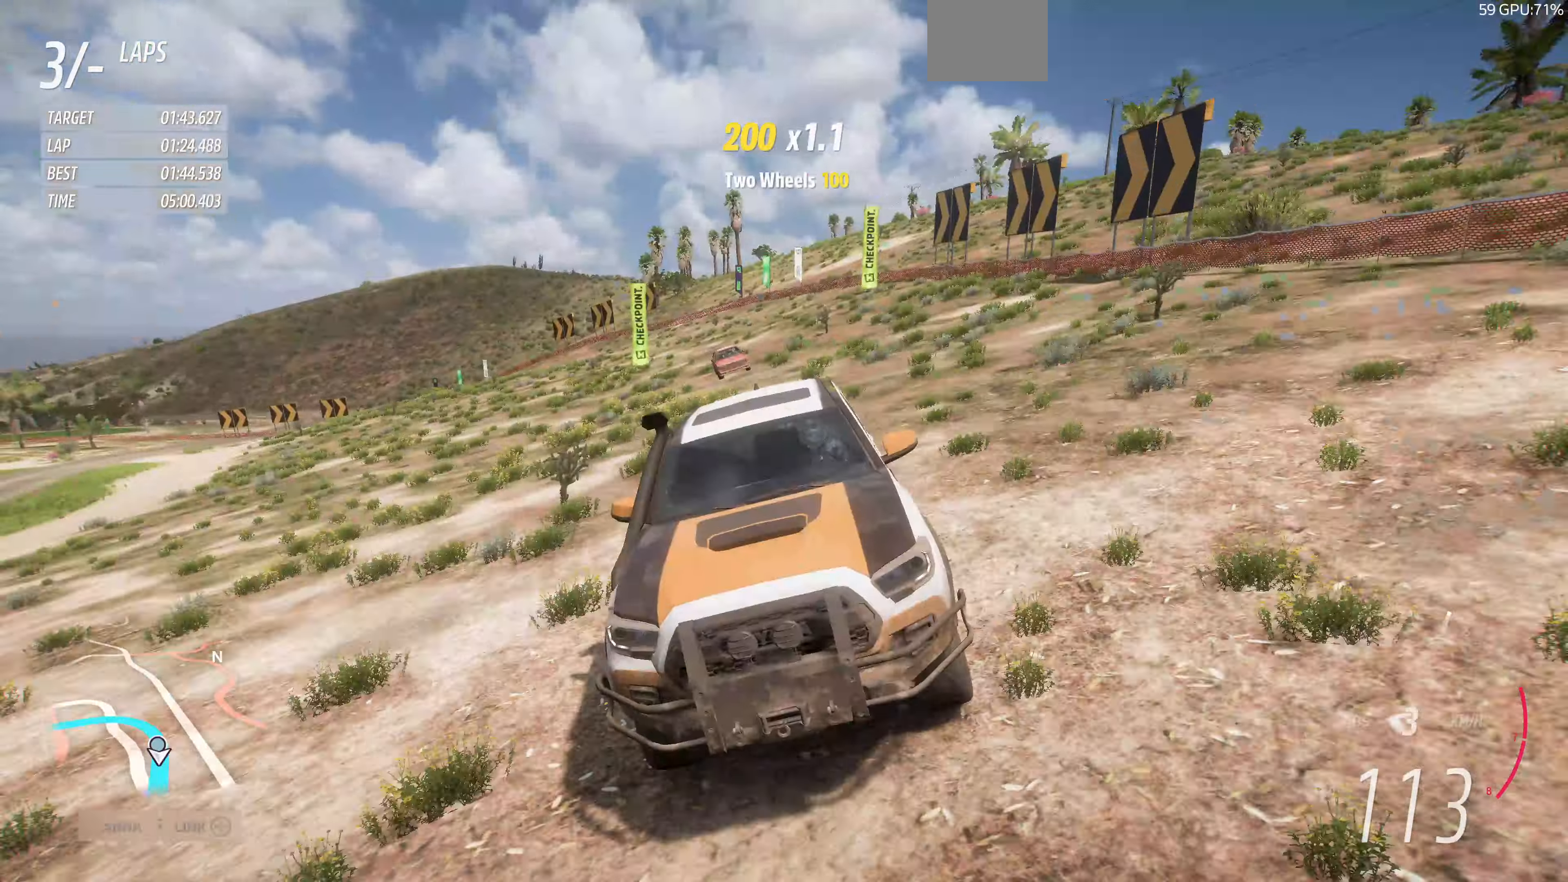
{"buttons": ["R2"], "left_stick": "center", "right_stick": "center", "events": [[467, "right_stick", "center"]]}
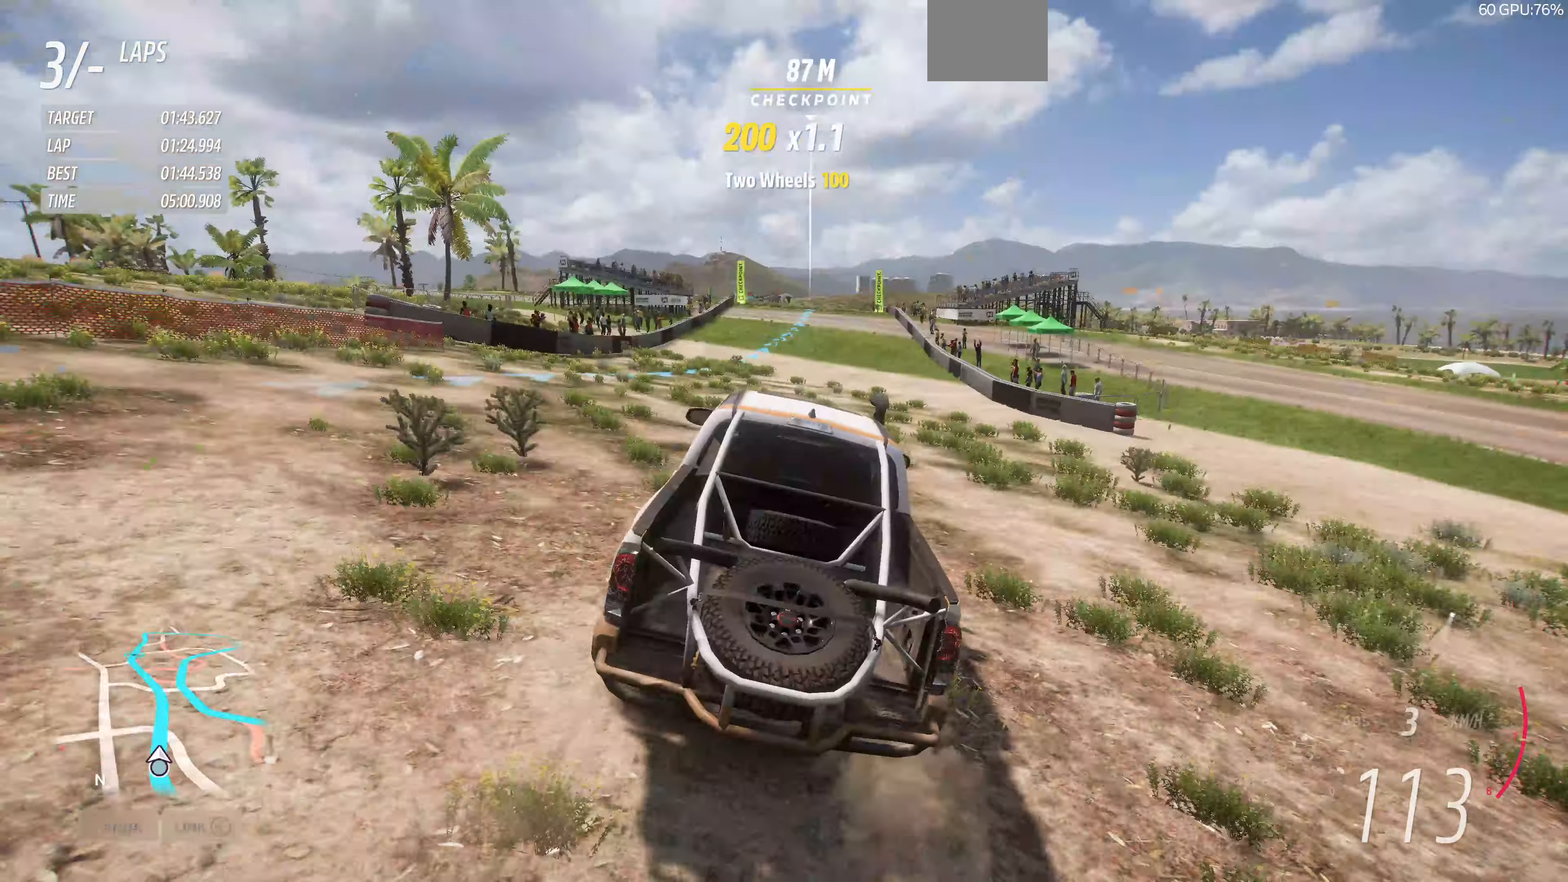
{"buttons": ["R2"], "left_stick": "center", "right_stick": "center", "events": []}
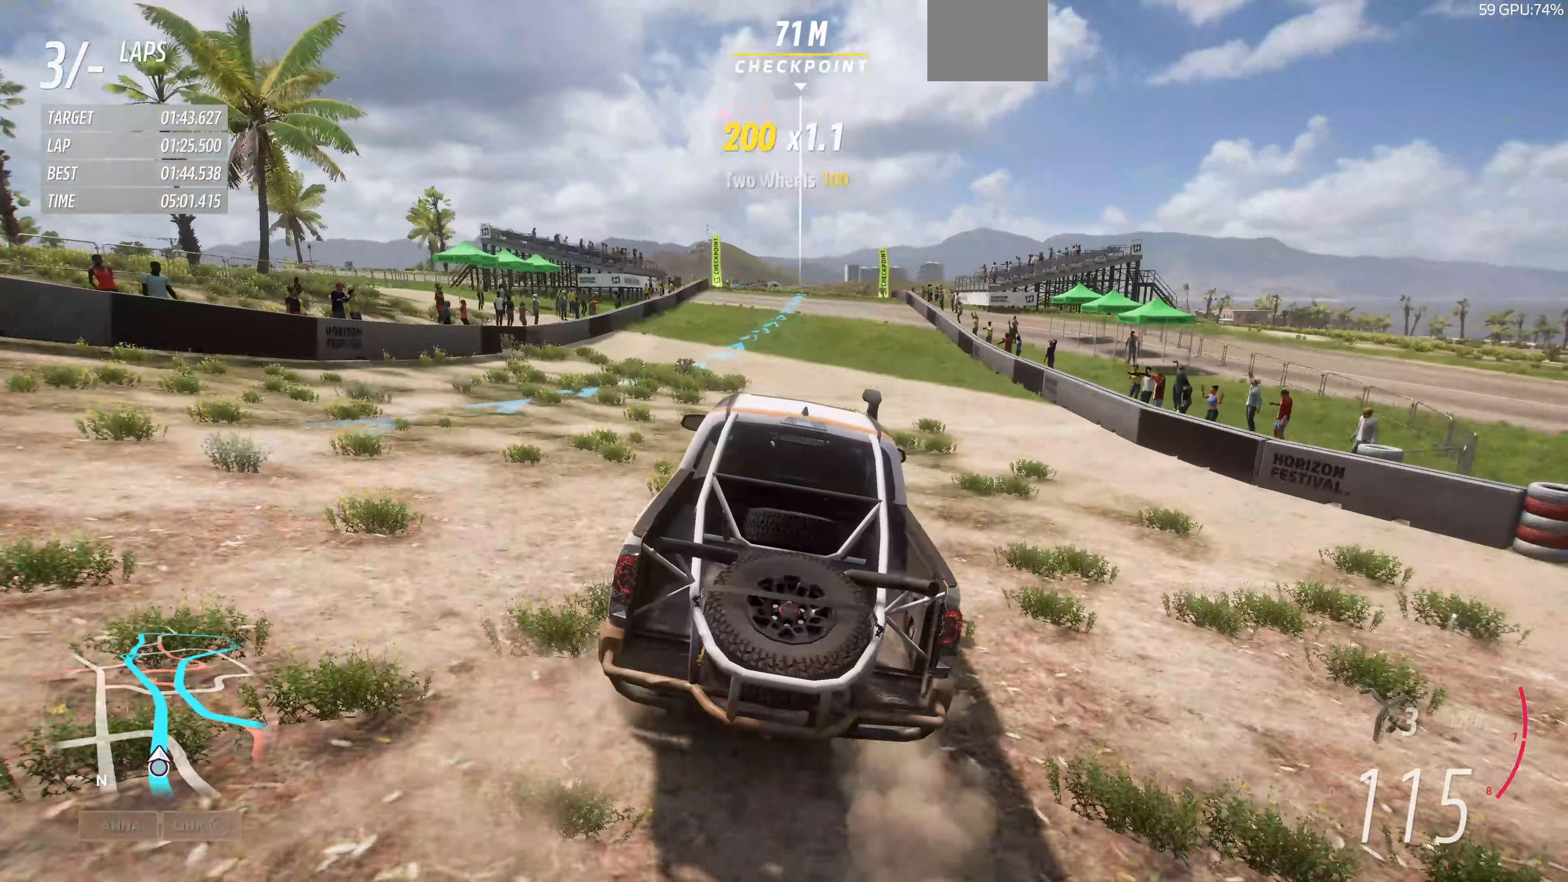
{"buttons": ["R2"], "left_stick": "center", "right_stick": "center", "events": [[200, "left_stick", "right"], [300, "left_stick", "center"]]}
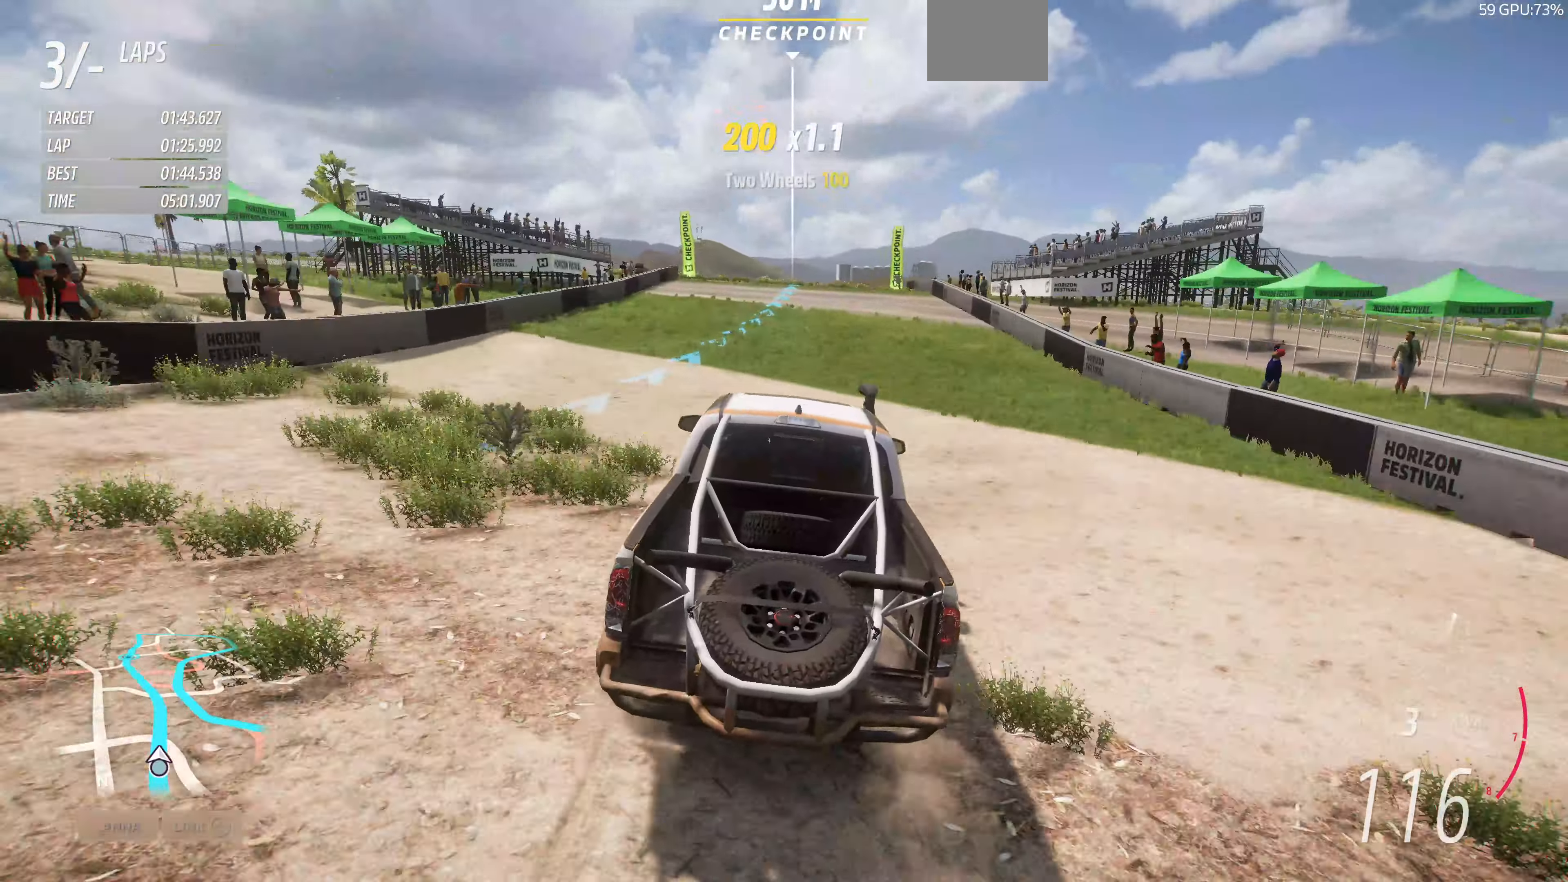
{"buttons": ["R2"], "left_stick": "center", "right_stick": "center", "events": []}
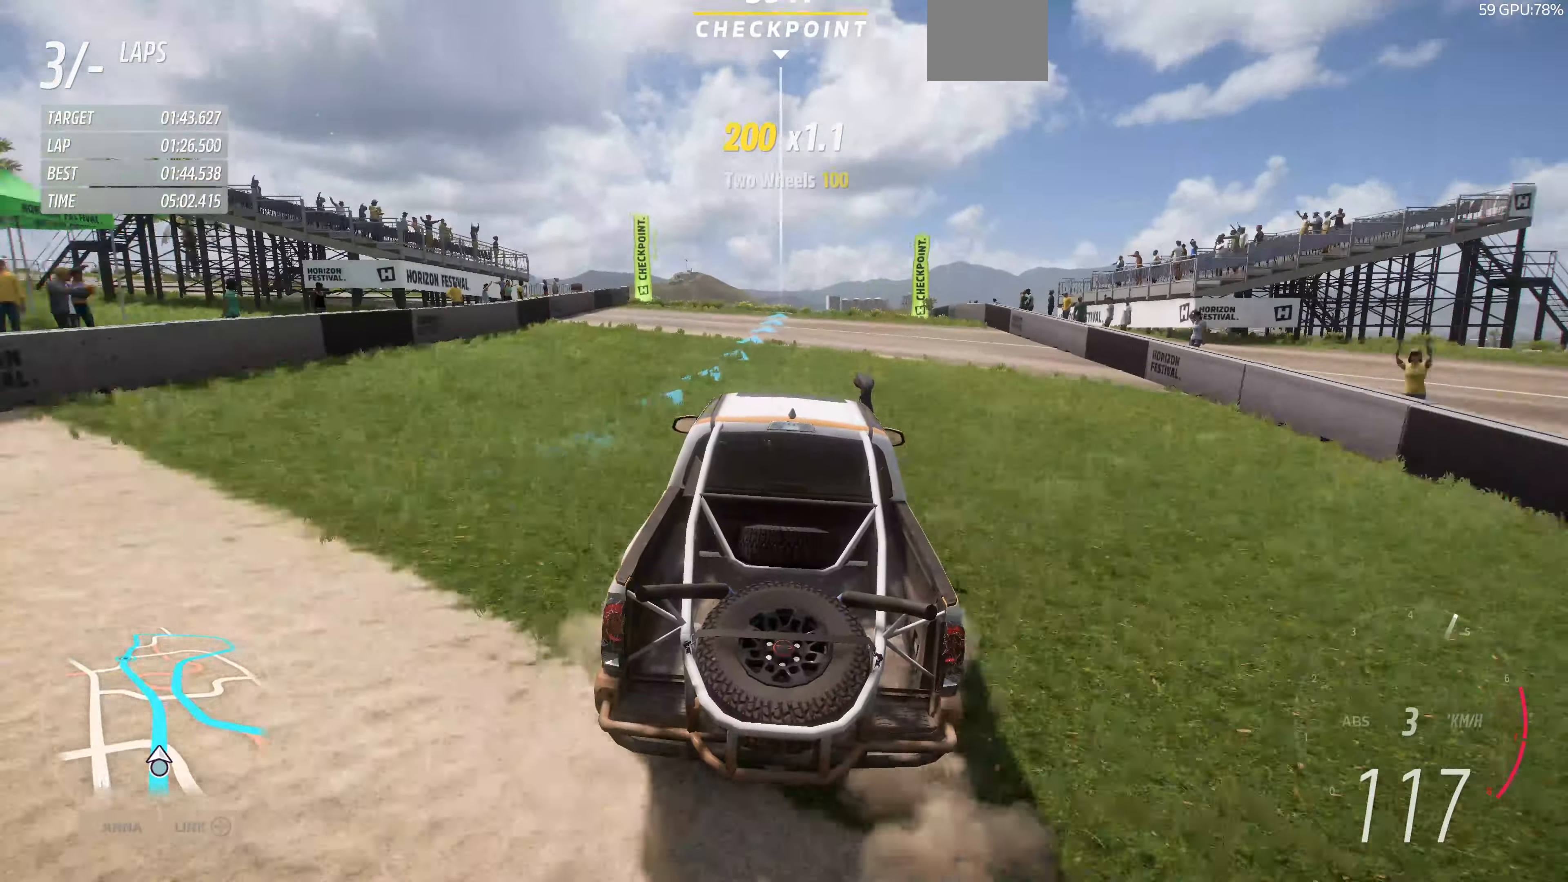
{"buttons": ["R2"], "left_stick": "center", "right_stick": "center", "events": [[300, "left_stick", "right"], [434, "left_stick", "center"]]}
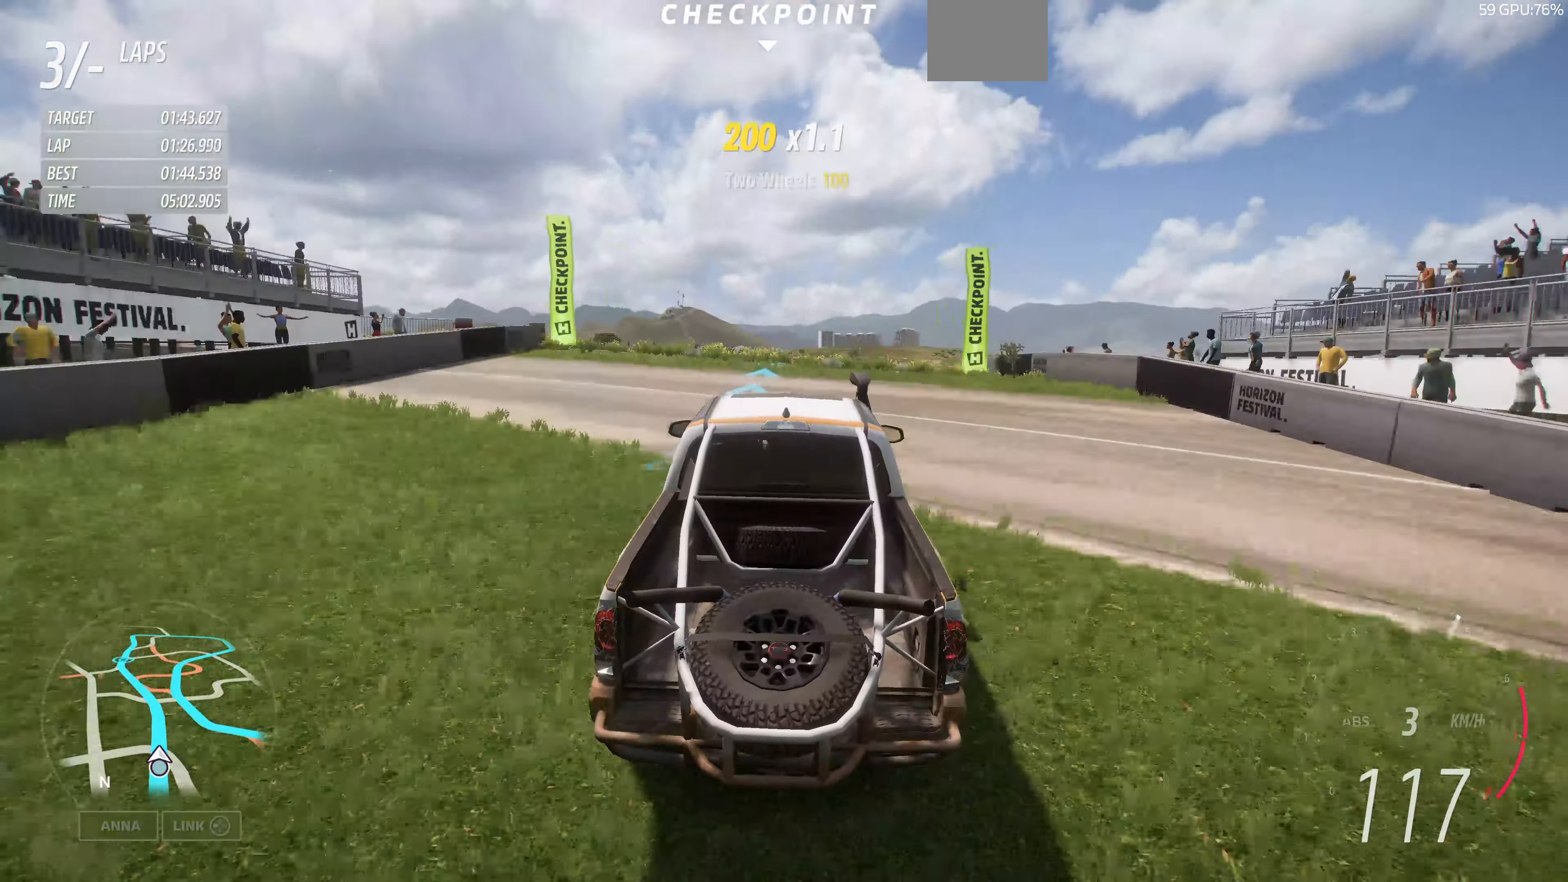
{"buttons": ["R2"], "left_stick": "center", "right_stick": "center", "events": []}
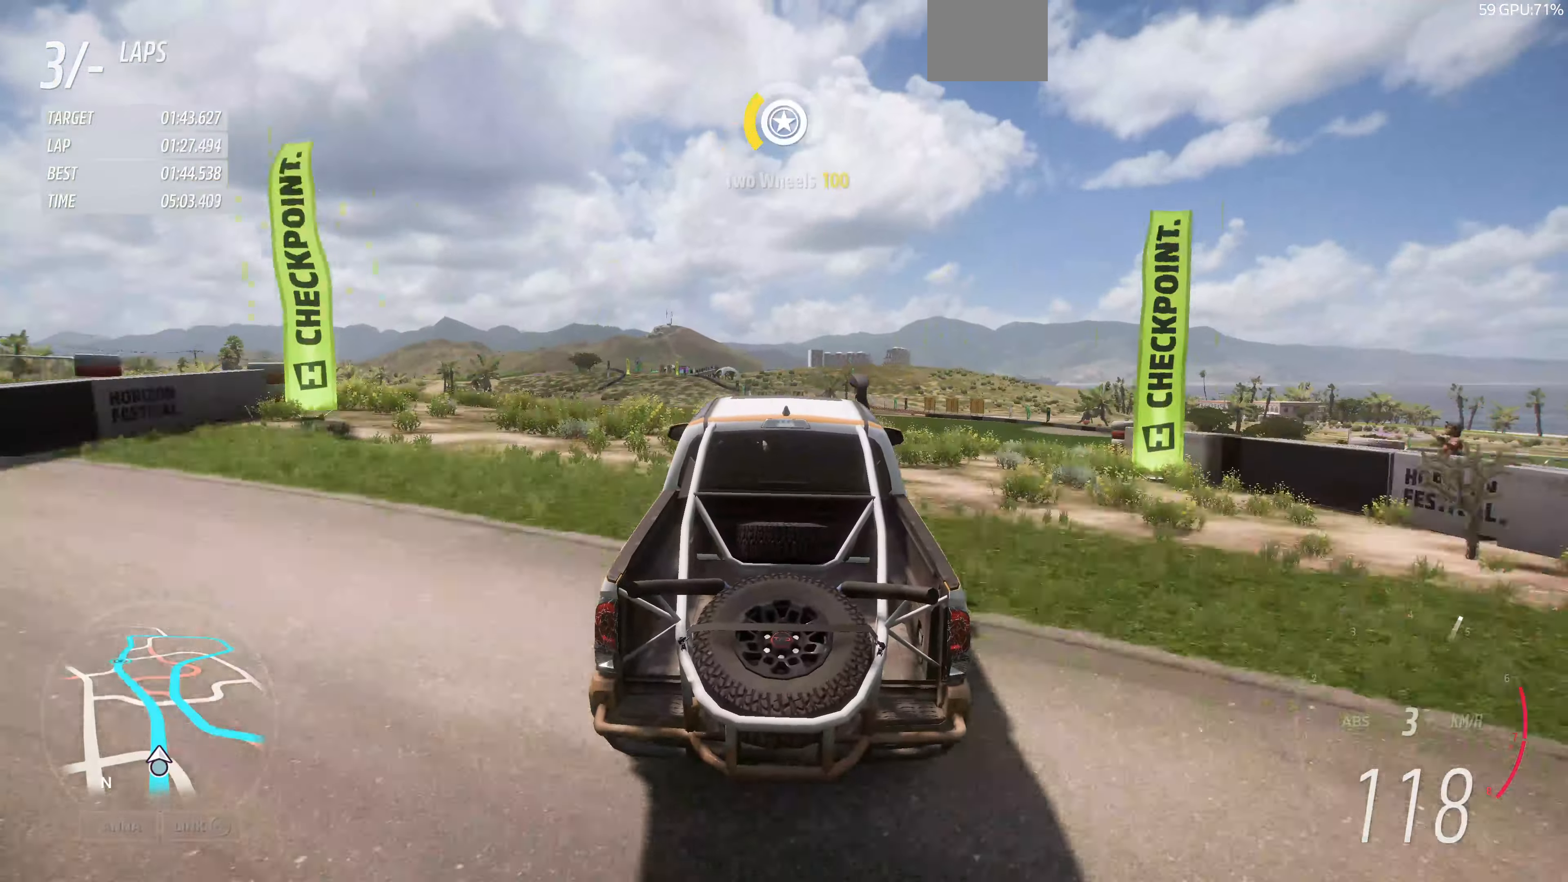
{"buttons": ["R2"], "left_stick": "center", "right_stick": "up", "events": [[300, "right_stick", "up"]]}
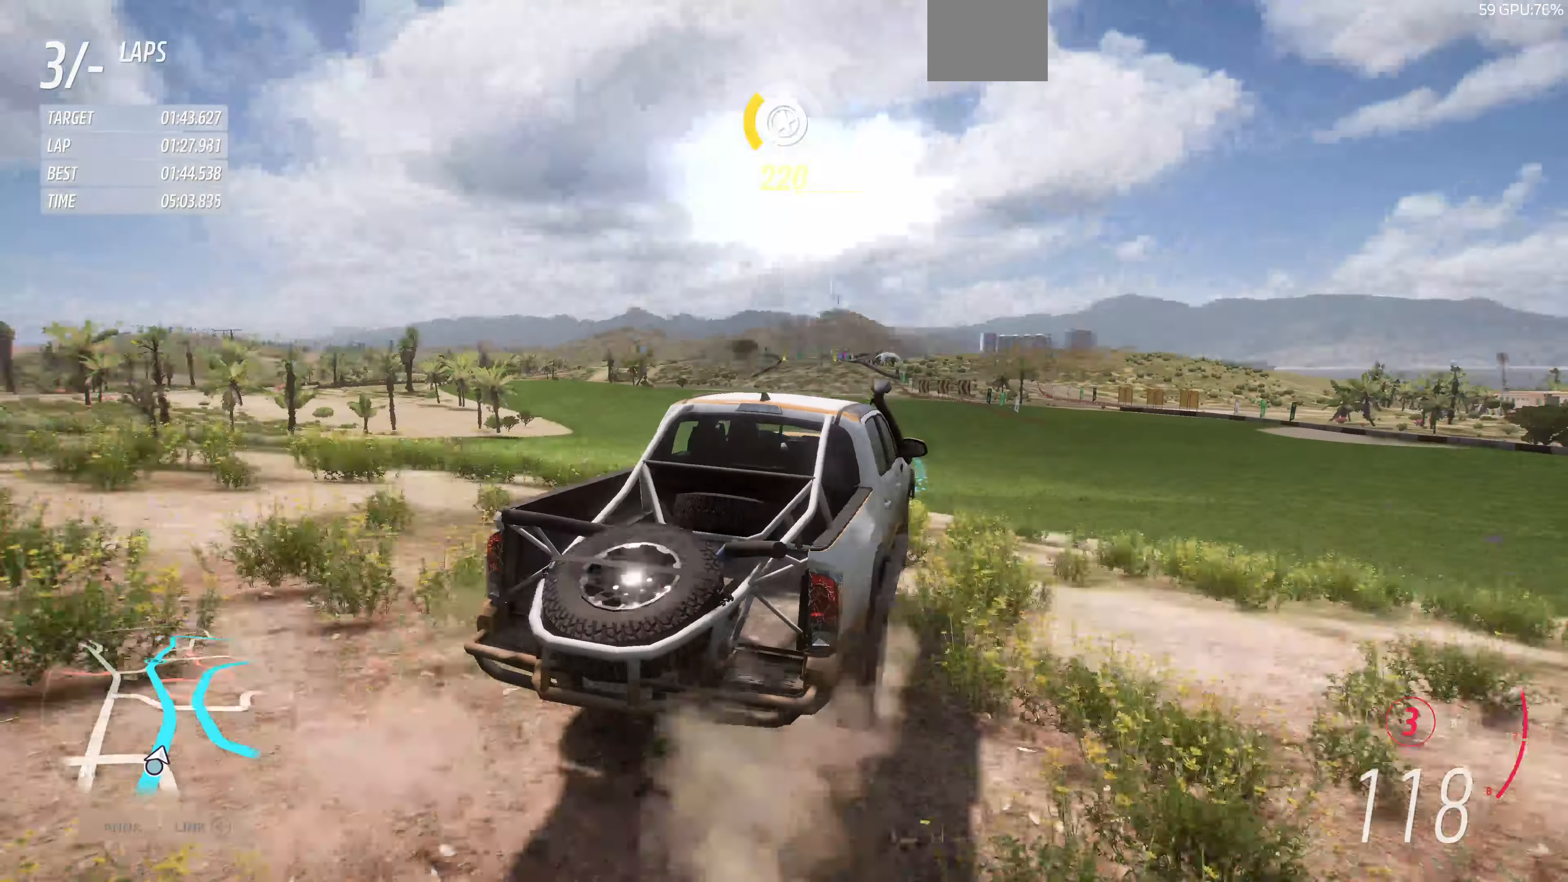
{"buttons": ["R2"], "left_stick": "up", "right_stick": "up", "events": [[400, "left_stick", "up"]]}
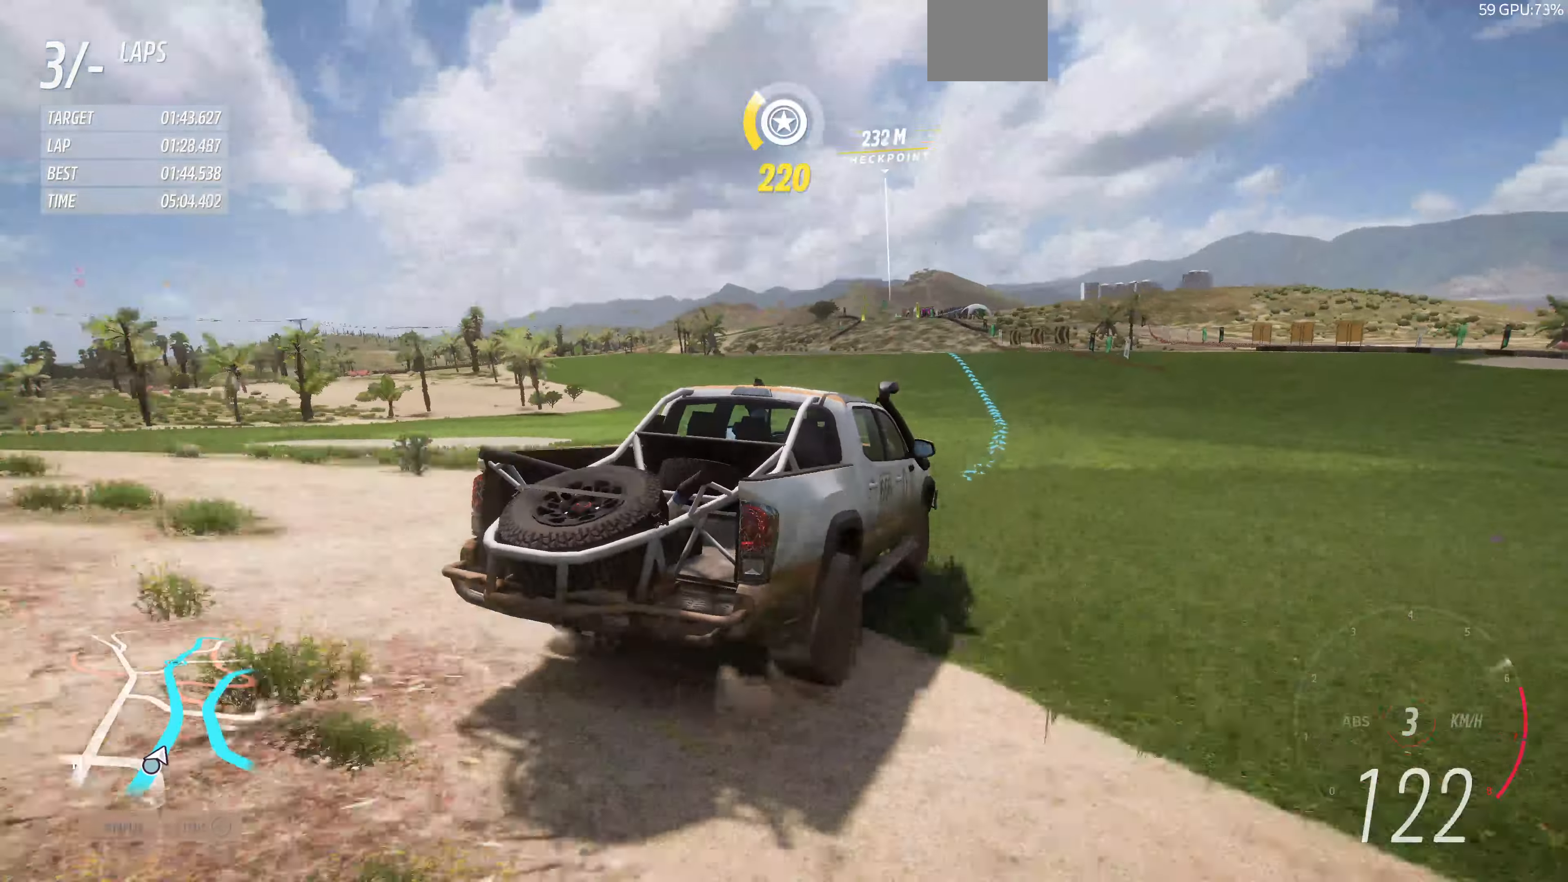
{"buttons": ["R2"], "left_stick": "up", "right_stick": "up", "events": []}
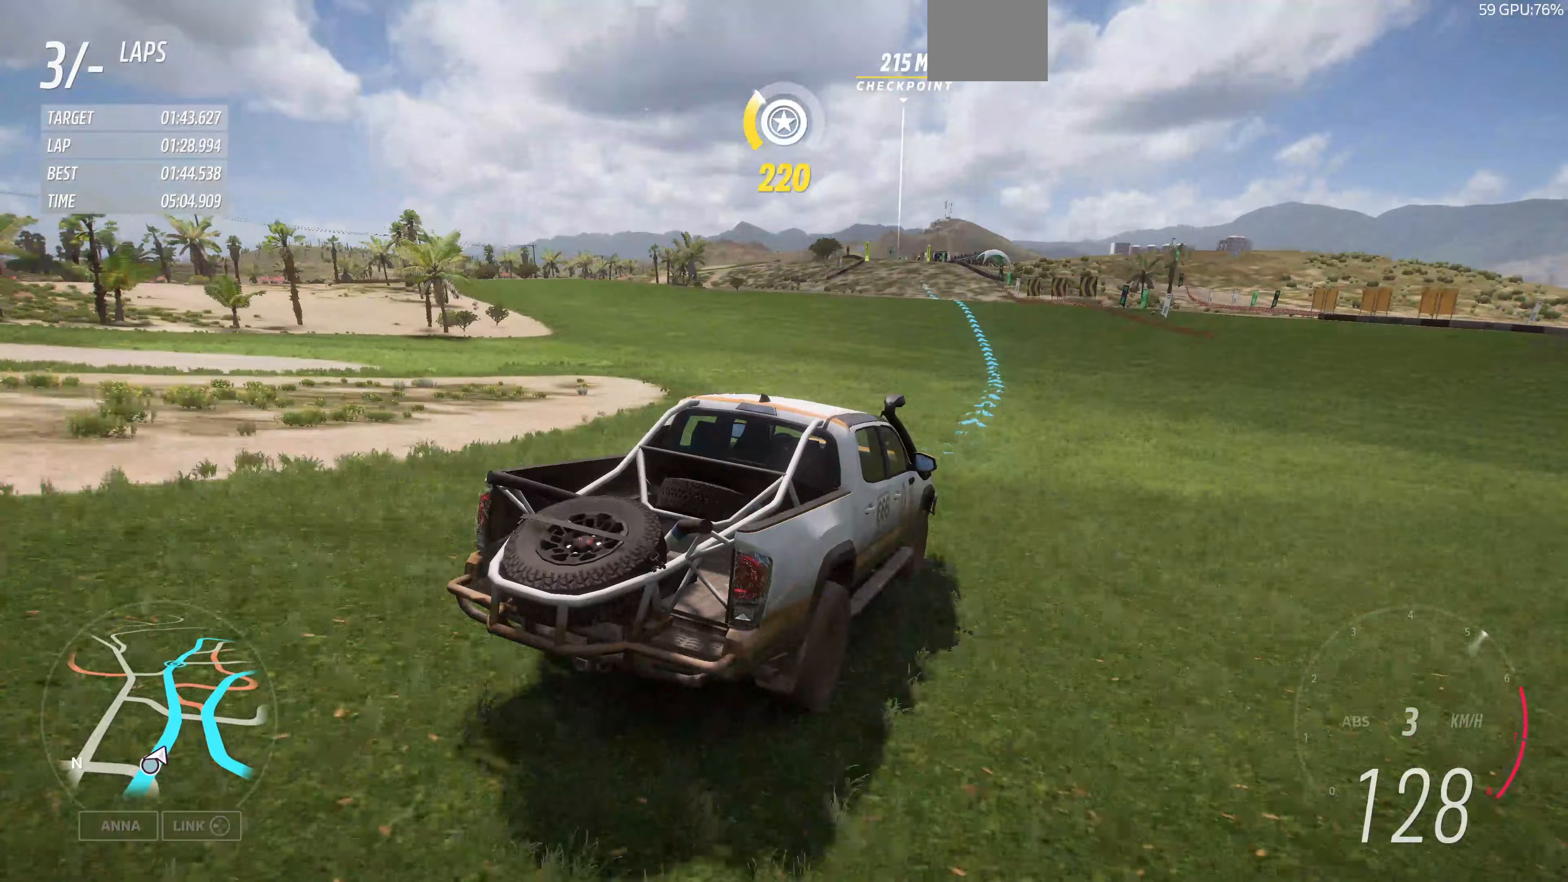
{"buttons": ["R2"], "left_stick": "up", "right_stick": "up", "events": []}
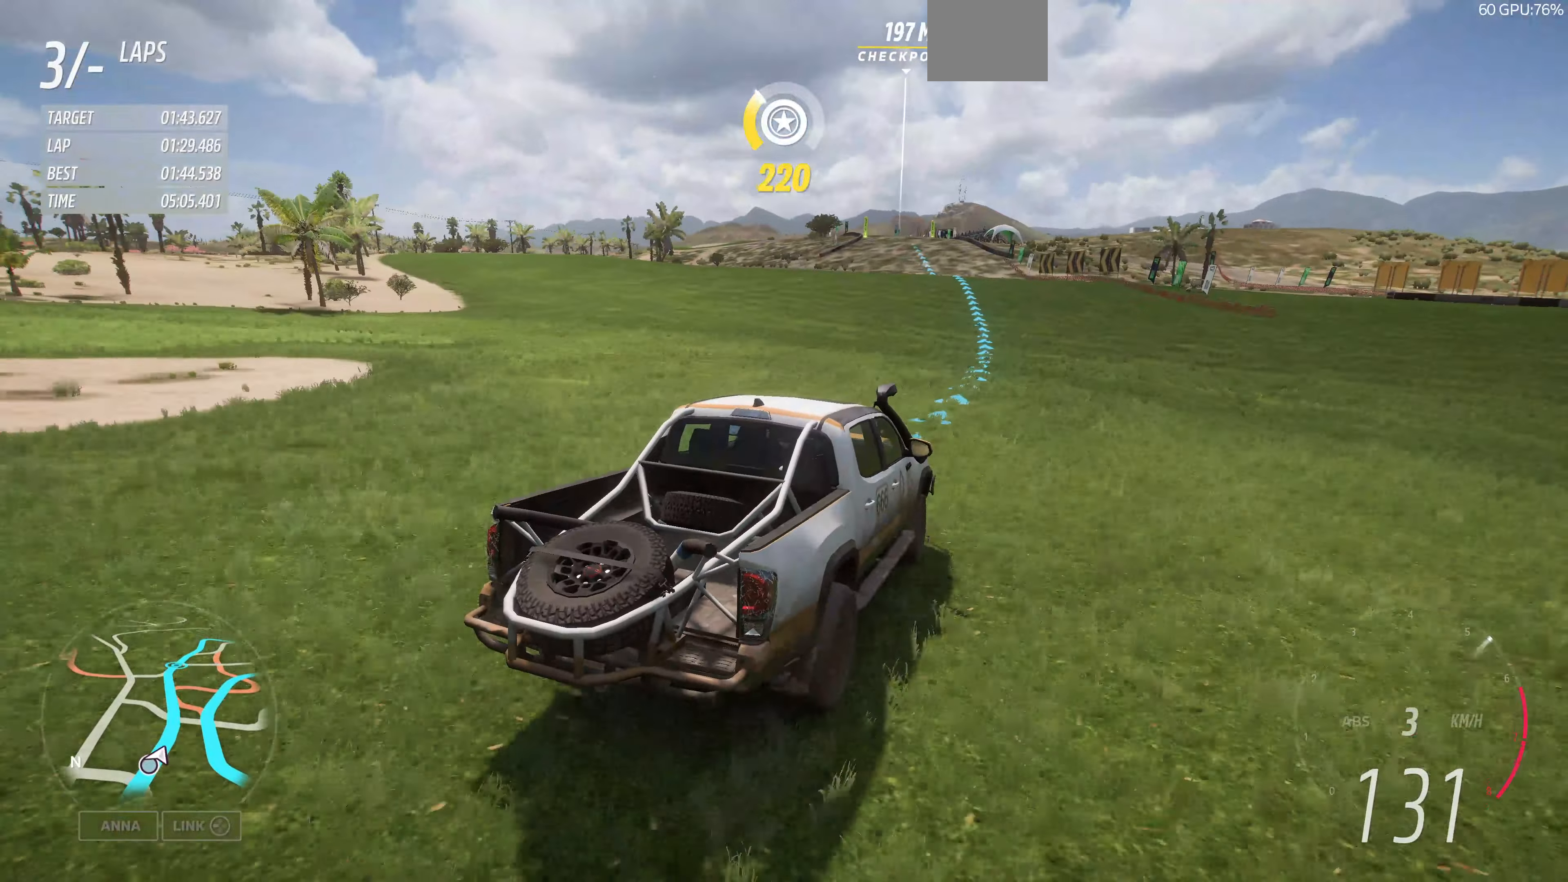
{"buttons": ["R2"], "left_stick": "up", "right_stick": "center", "events": [[200, "right_stick", "center"]]}
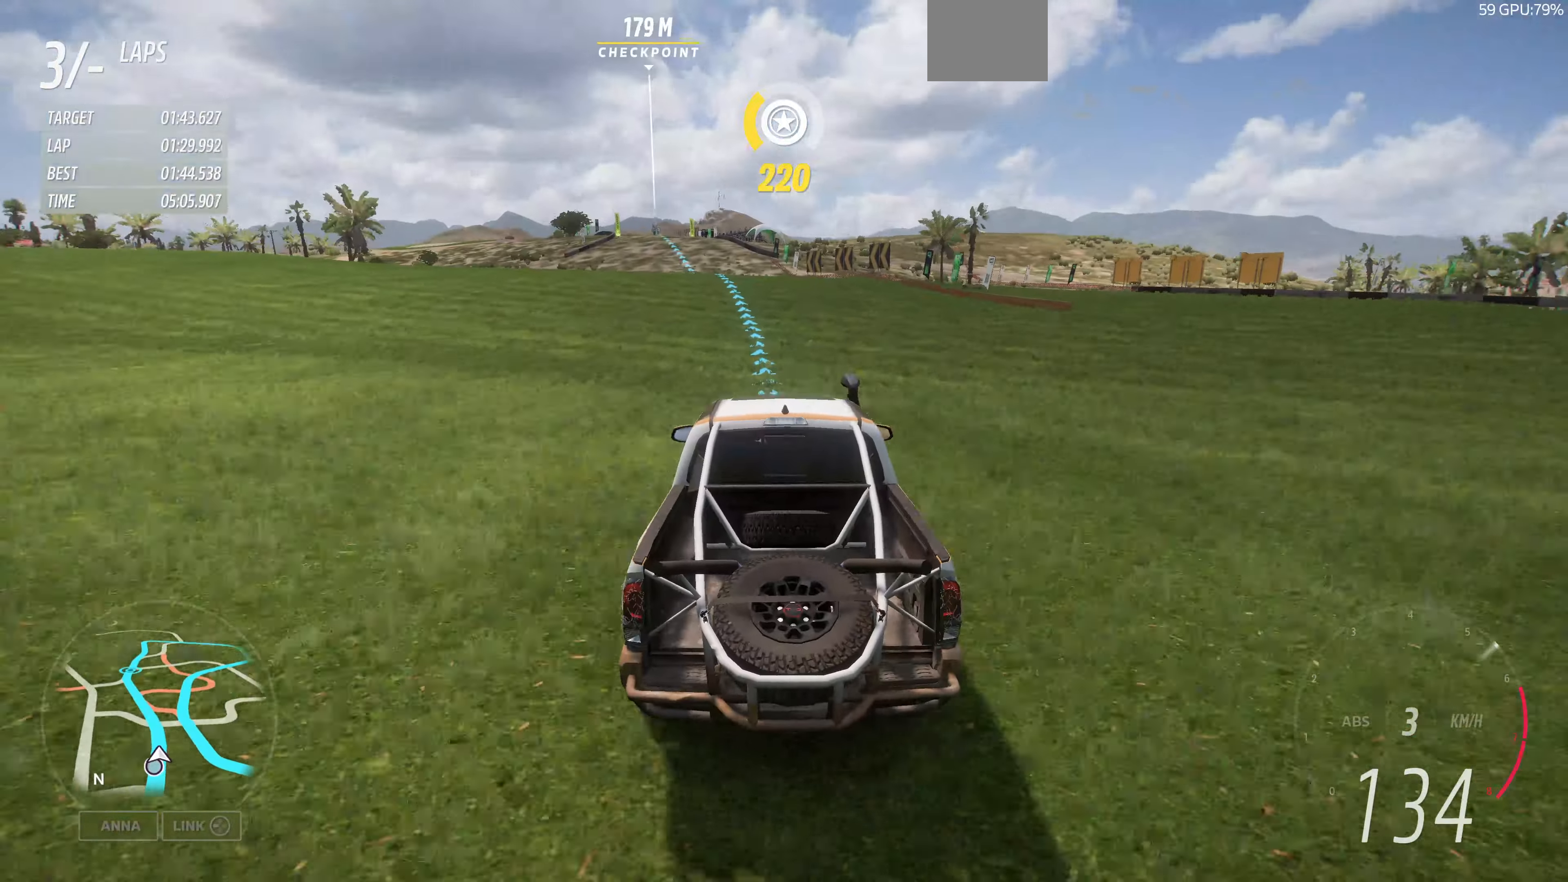
{"buttons": ["R2"], "left_stick": "up", "right_stick": "center", "events": []}